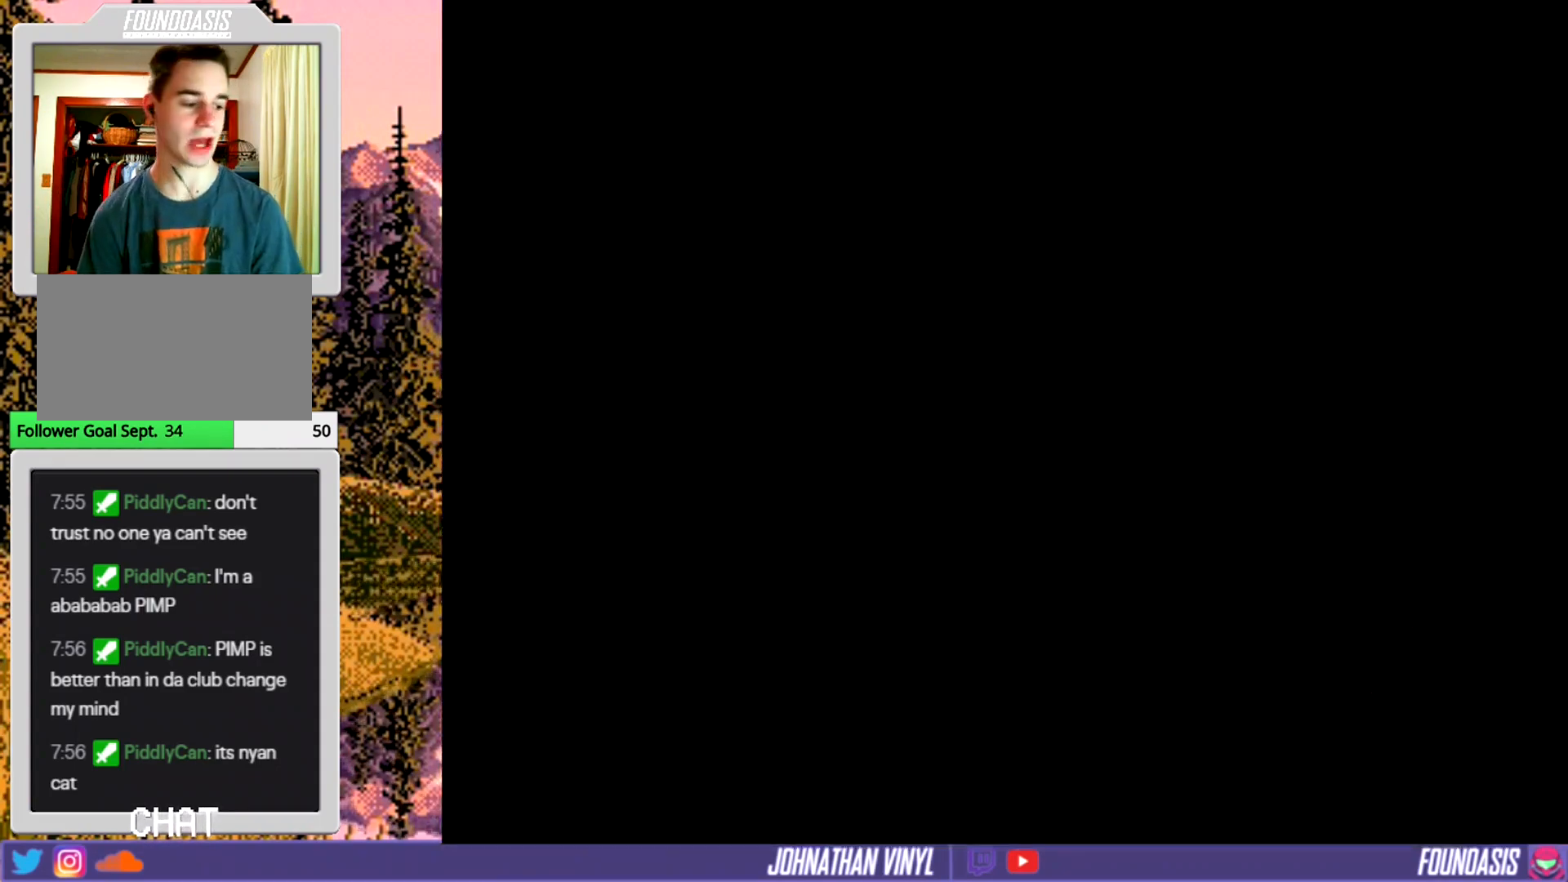
Gameplay with a controller (Nintendo layout); each line is a JSON object with the inputs held at the frame after it. "events" lists button and stick changes between this image and that frame as [ms after this image, input, new state], when the widget could be followed in between. Not read: L3 R3.
{"buttons": ["Y"], "events": [[67, "DPAD_RIGHT", "down"], [167, "Y", "down"], [367, "DPAD_RIGHT", "up"]]}
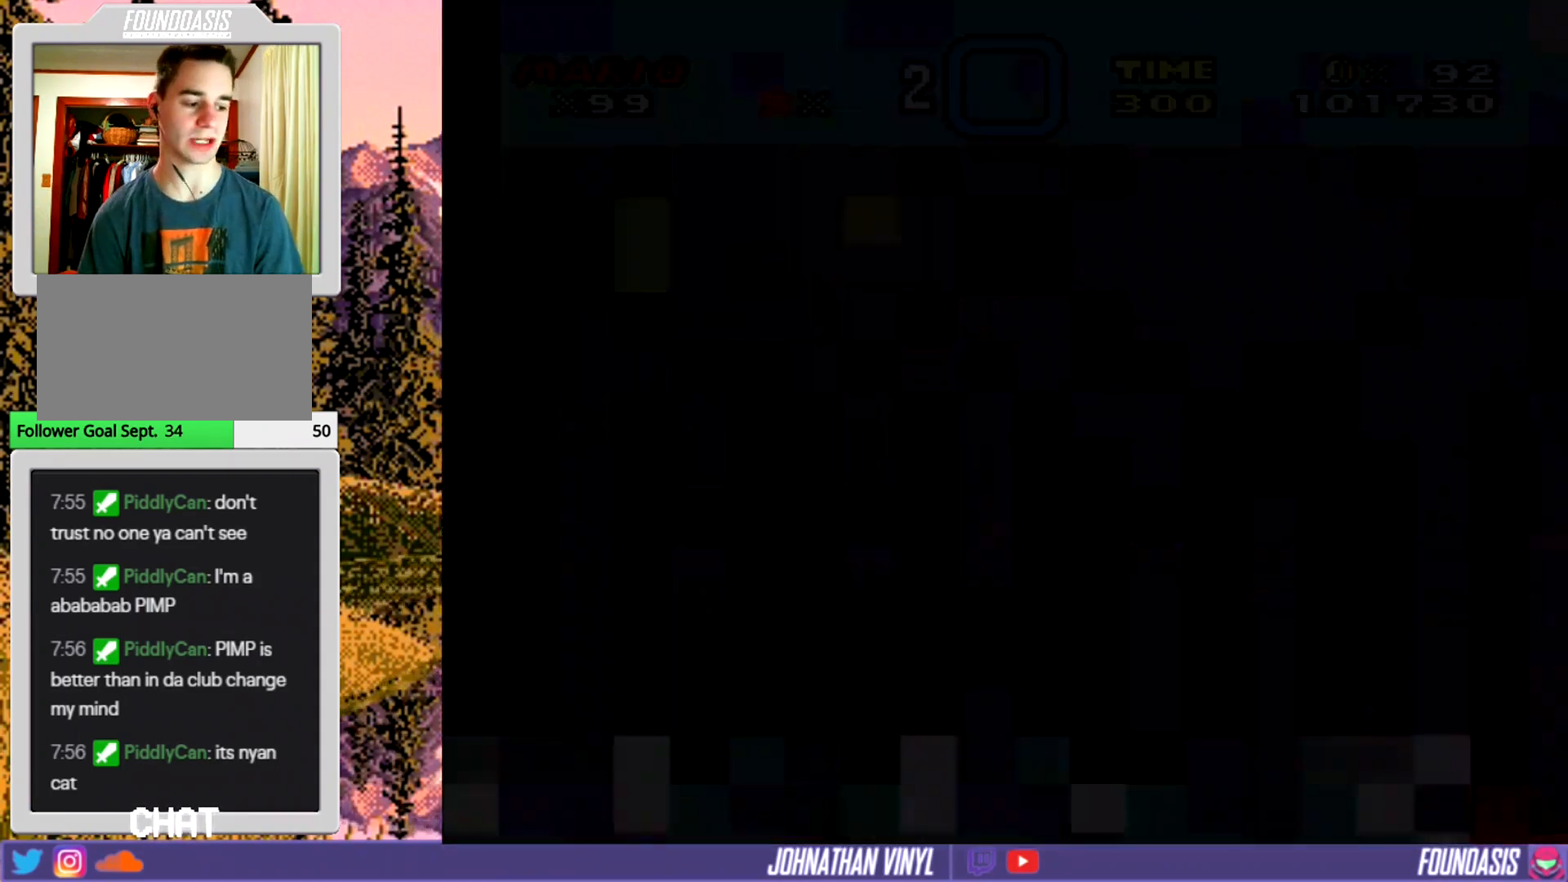
{"buttons": ["Y", "DPAD_RIGHT"], "events": [[167, "DPAD_RIGHT", "down"]]}
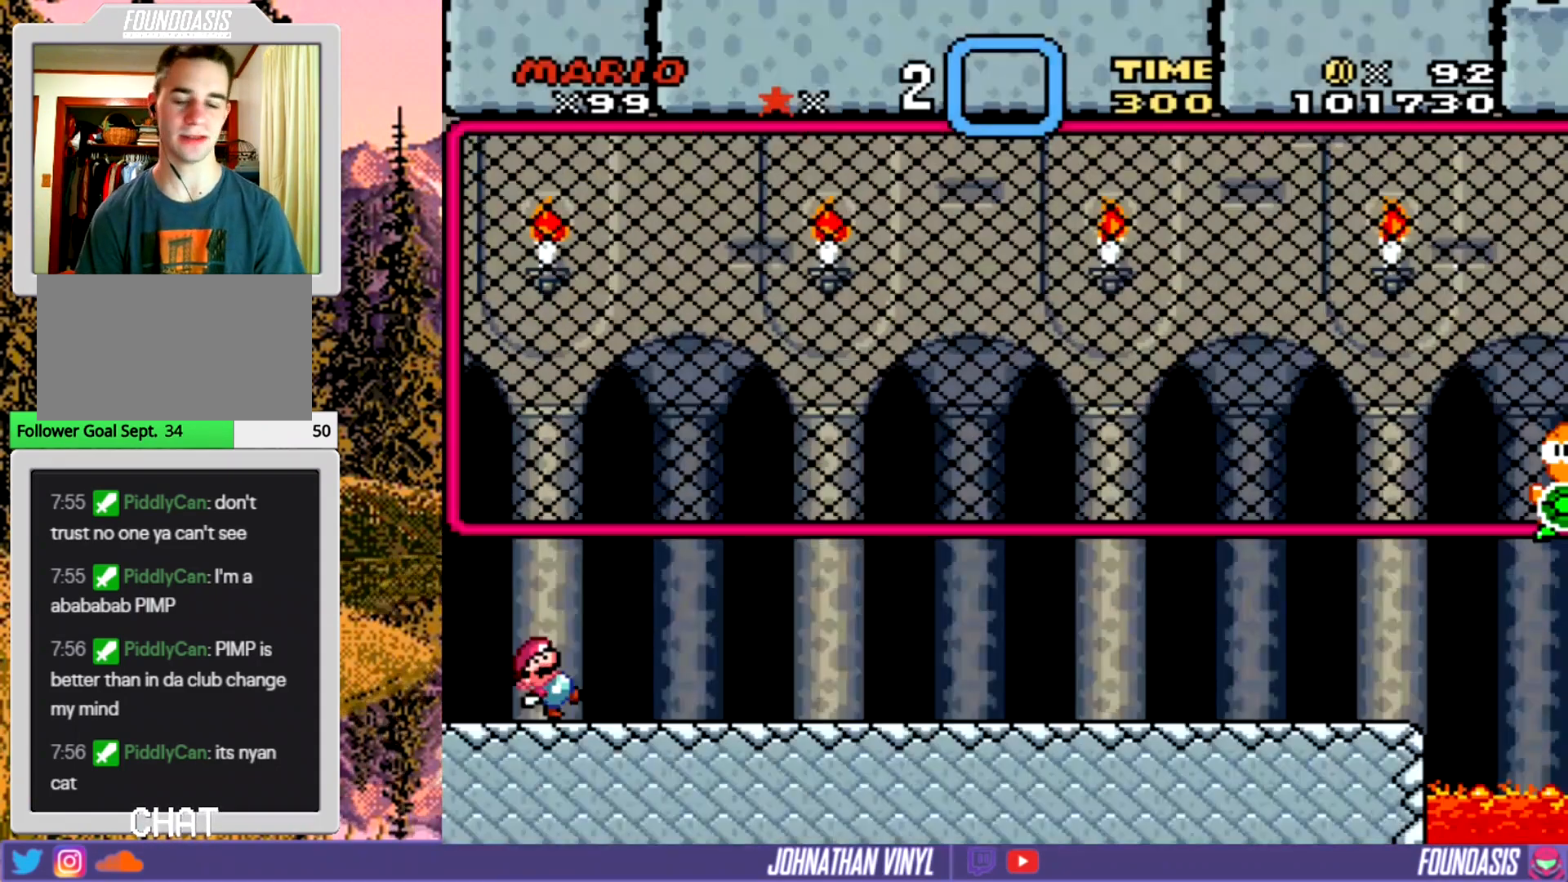
{"buttons": ["Y", "DPAD_RIGHT"], "events": []}
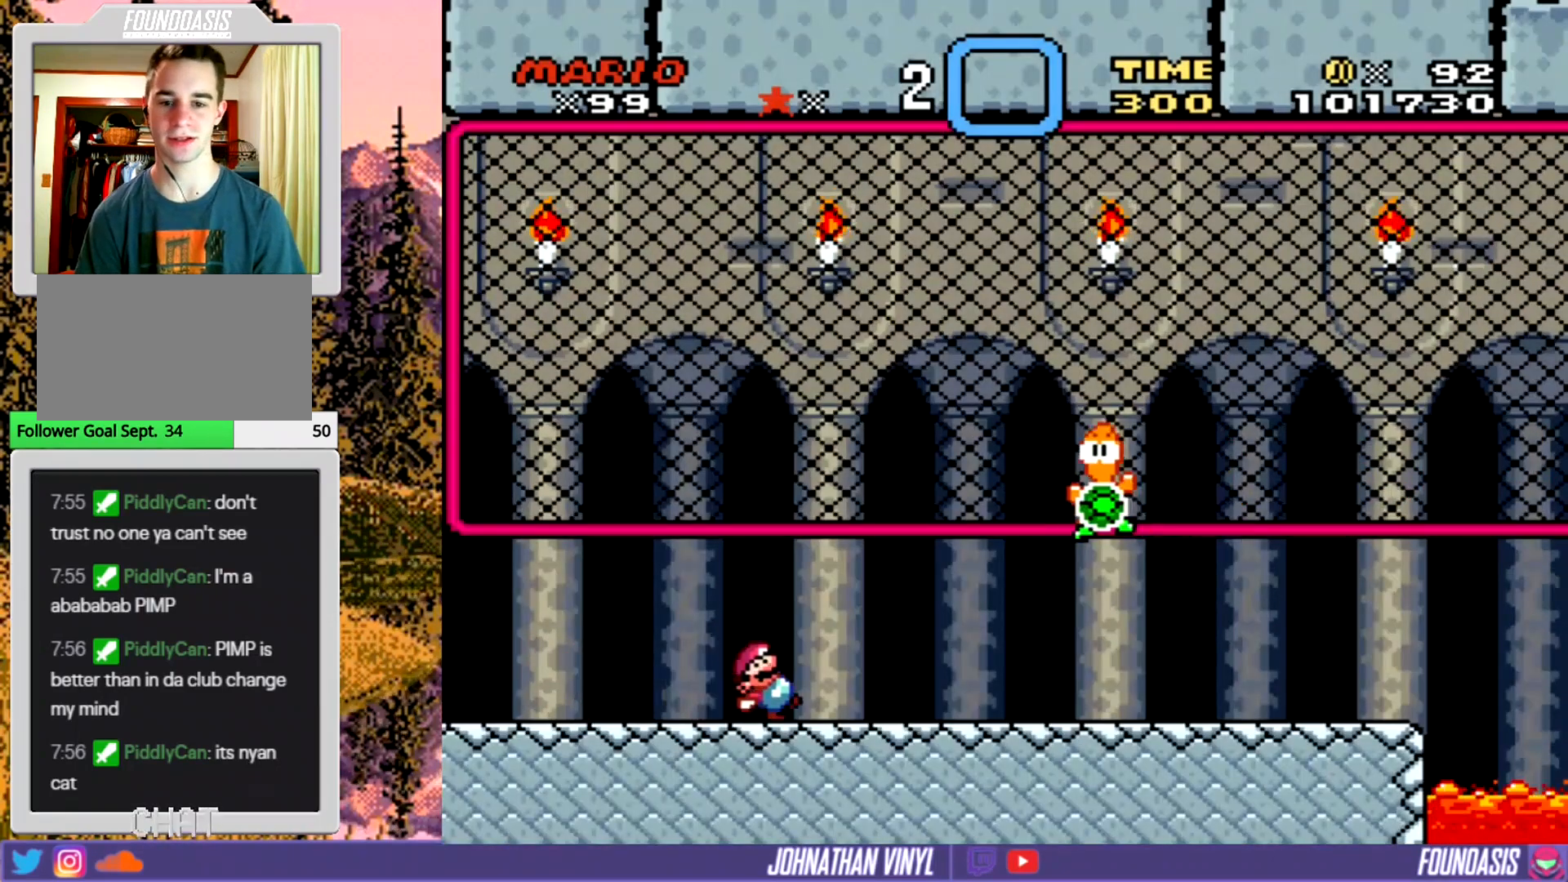
{"buttons": ["B", "Y", "DPAD_UP"], "events": [[233, "B", "down"], [267, "DPAD_RIGHT", "up"], [300, "DPAD_UP", "down"]]}
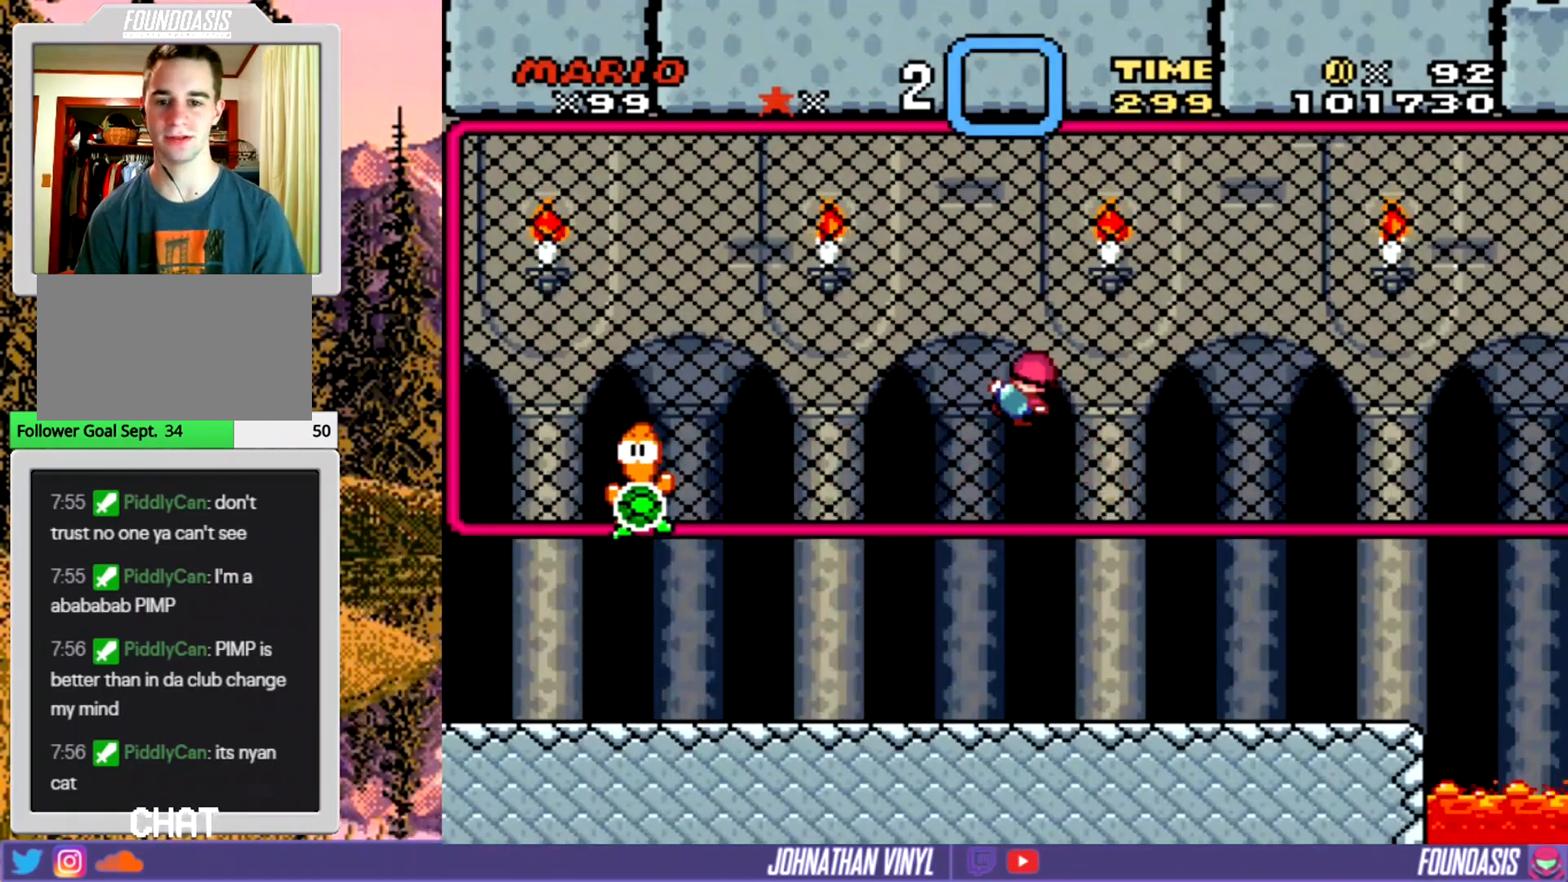
{"buttons": ["Y", "DPAD_RIGHT"], "events": [[100, "DPAD_UP", "up"], [233, "B", "up"], [300, "DPAD_RIGHT", "down"]]}
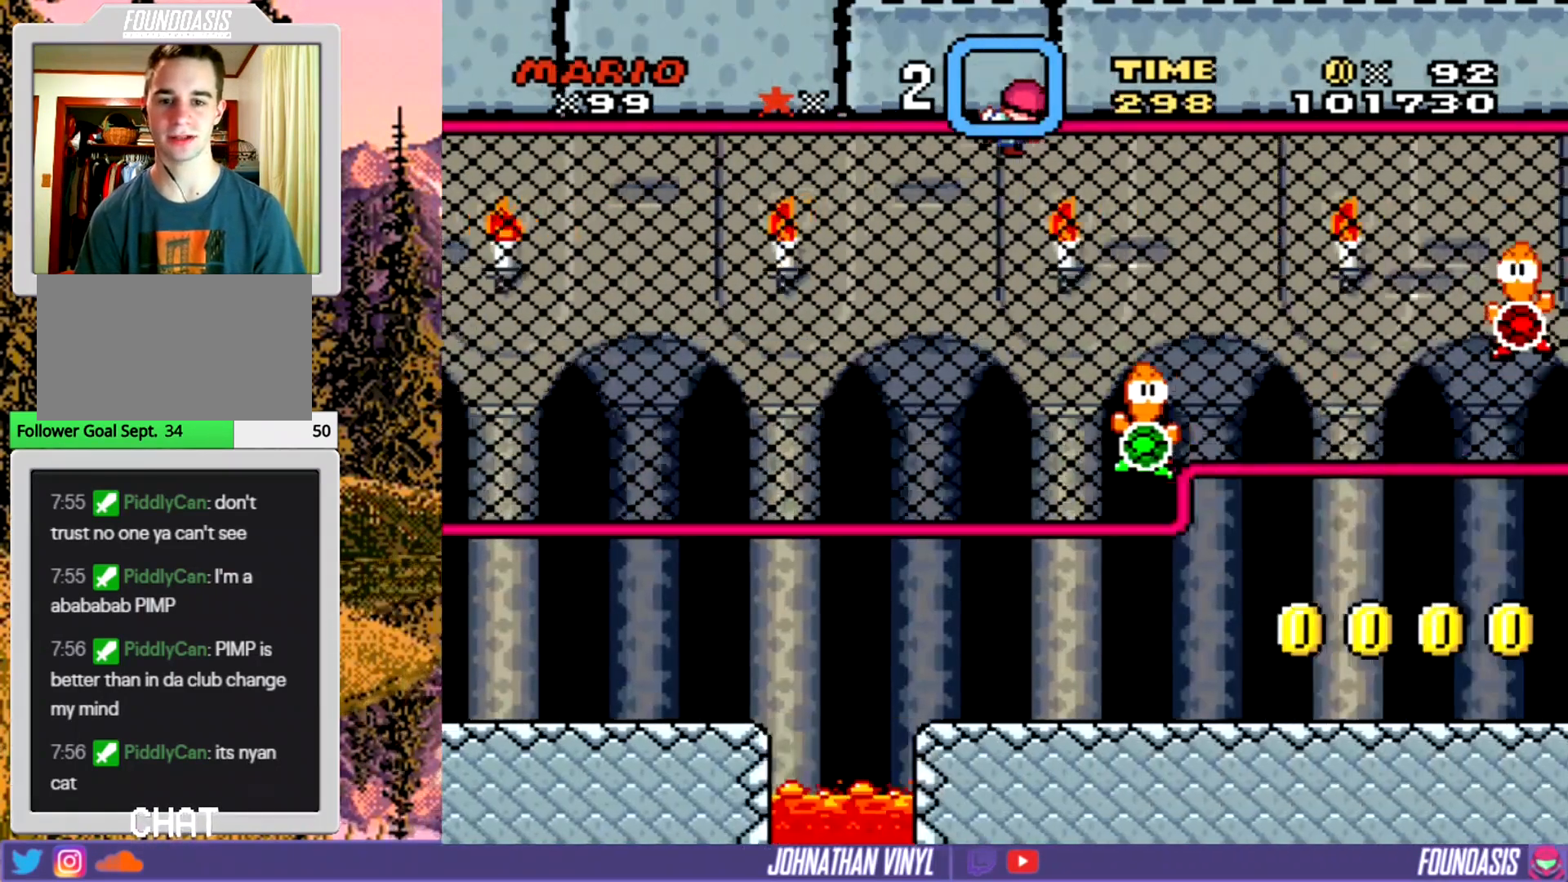
{"buttons": ["Y", "DPAD_RIGHT"], "events": []}
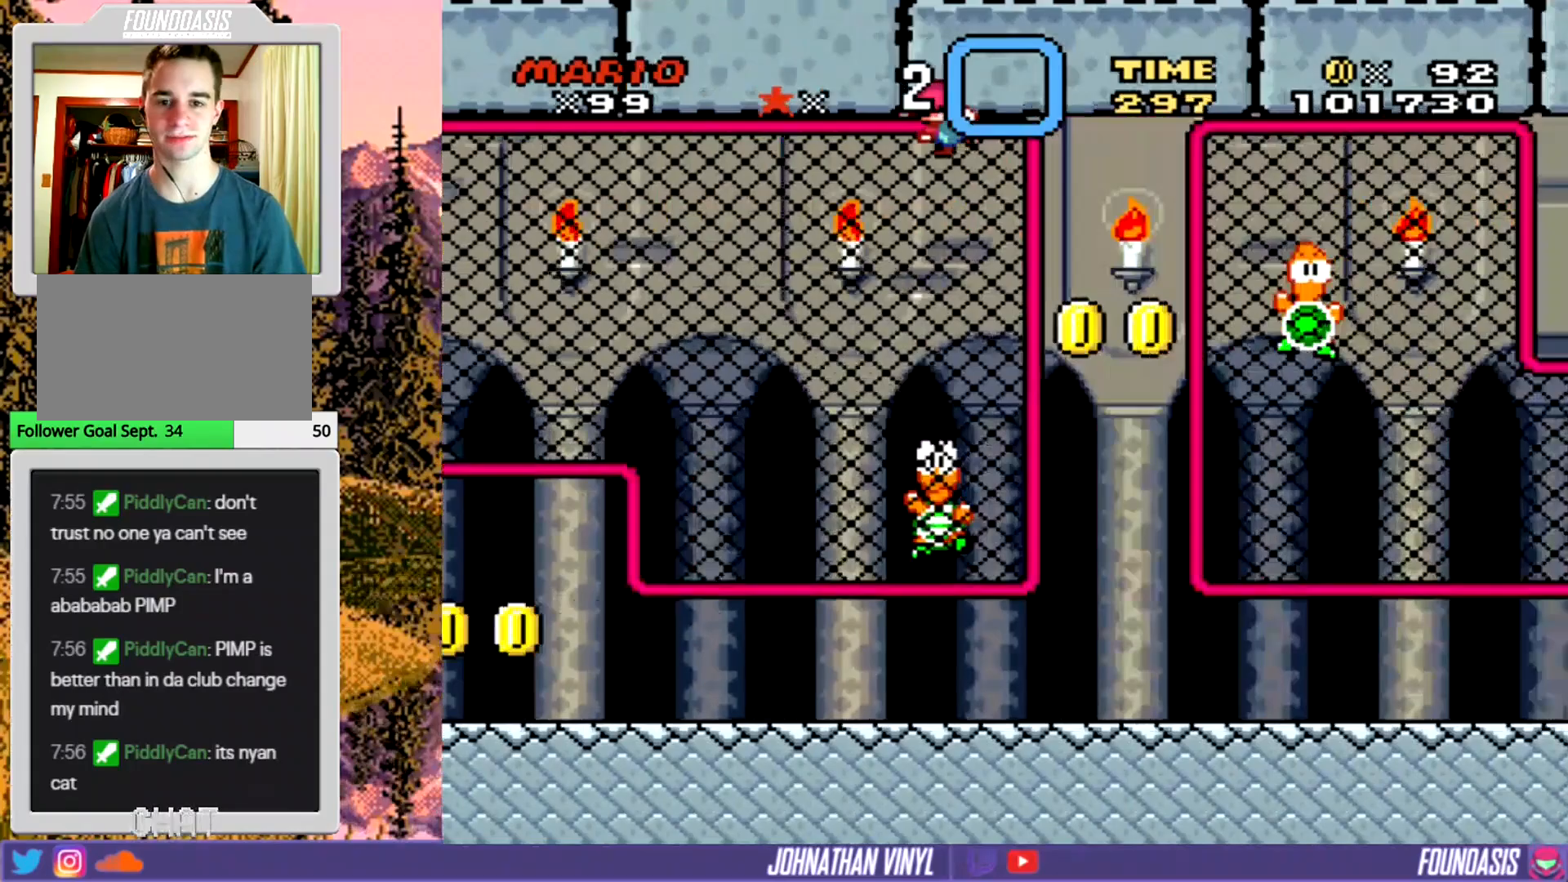
{"buttons": ["Y"], "events": [[133, "DPAD_RIGHT", "up"]]}
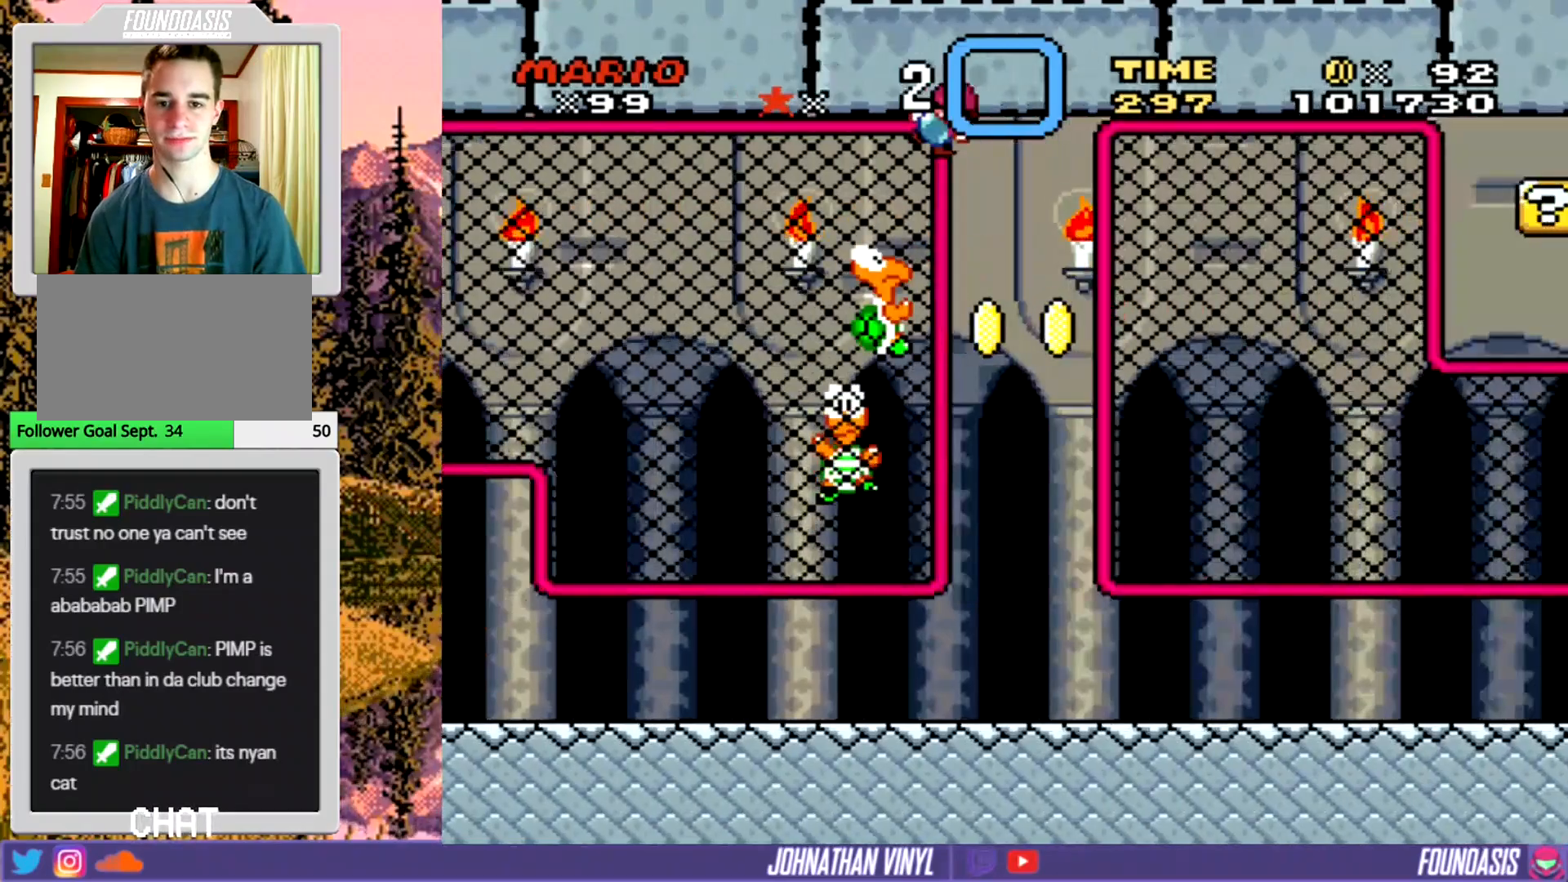
{"buttons": ["Y", "DPAD_RIGHT"], "events": [[100, "B", "down"], [100, "DPAD_RIGHT", "down"], [233, "B", "up"]]}
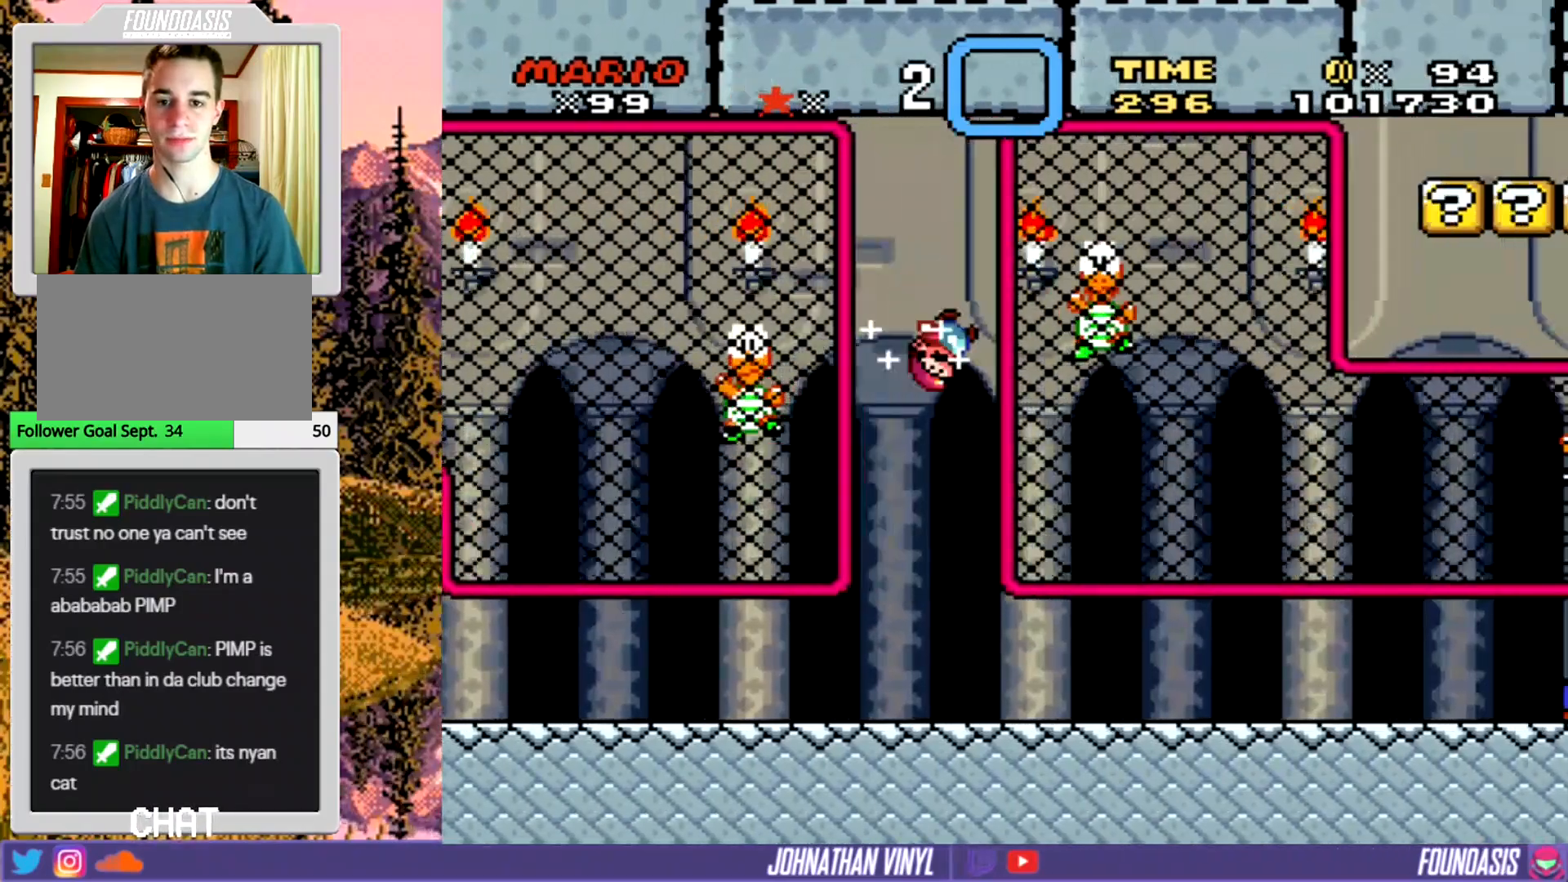
{"buttons": ["Y"], "events": [[233, "DPAD_RIGHT", "up"]]}
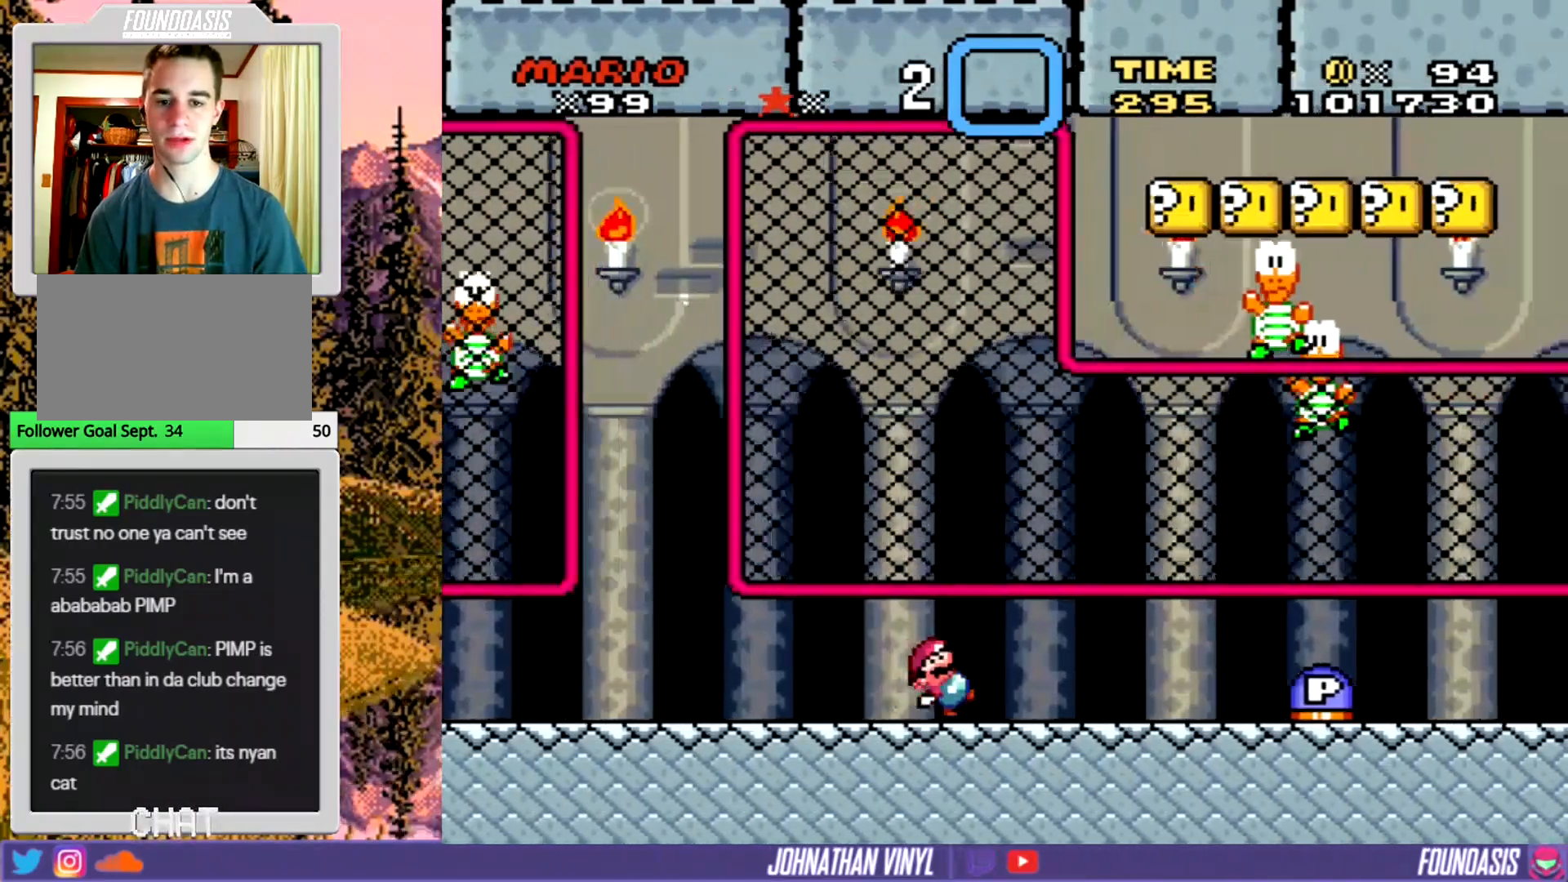
{"buttons": ["Y", "DPAD_RIGHT"], "events": [[300, "B", "down"], [367, "DPAD_UP", "down"], [400, "B", "up"], [467, "DPAD_UP", "up"], [500, "DPAD_RIGHT", "down"]]}
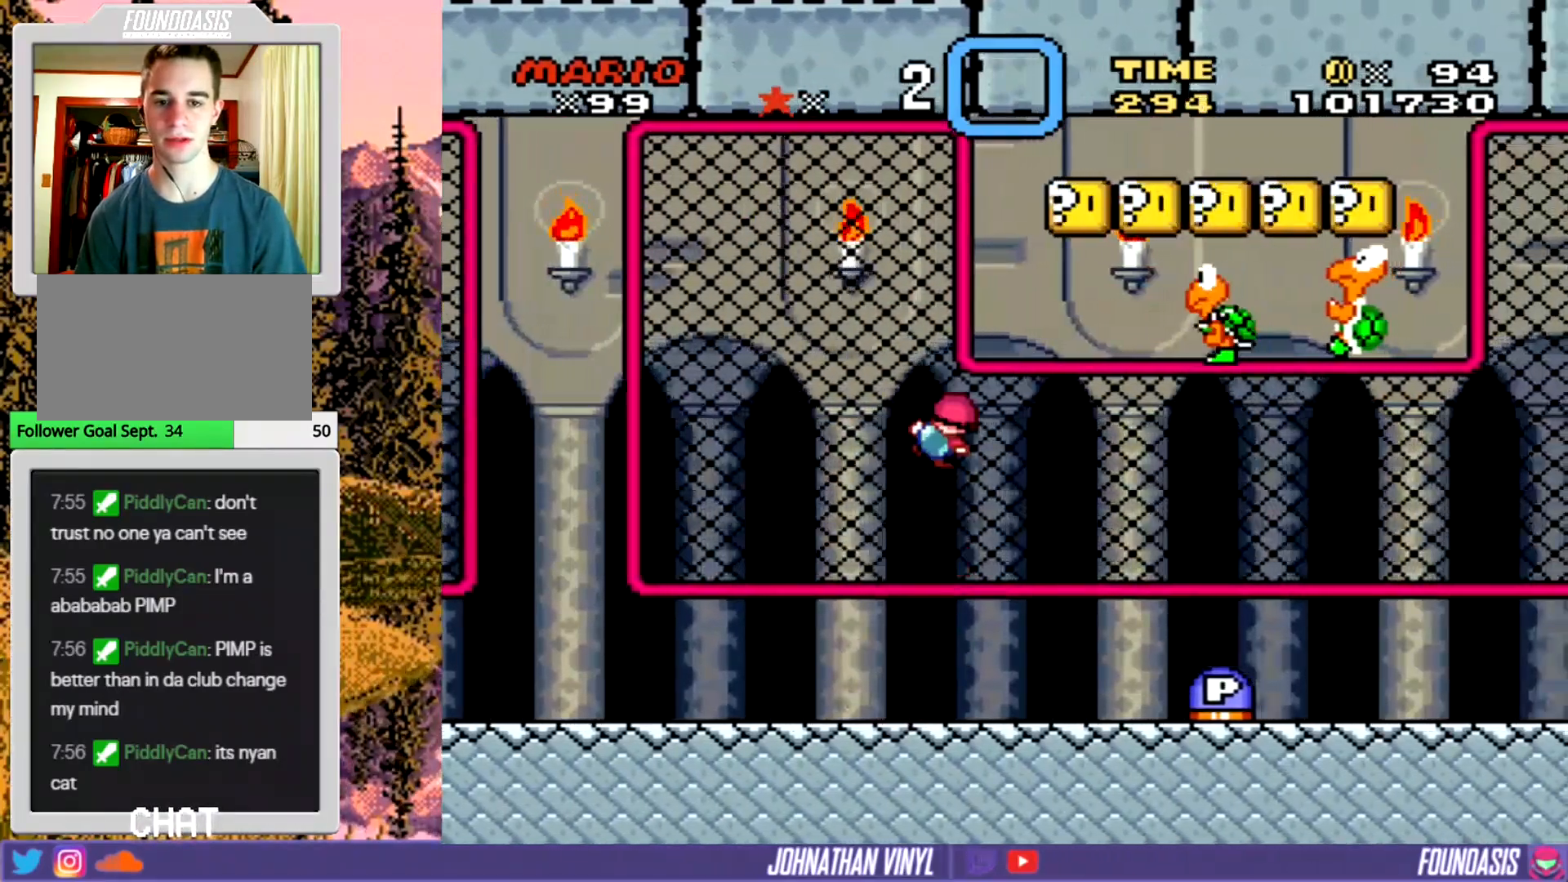
{"buttons": ["Y"], "events": [[167, "DPAD_RIGHT", "up"], [267, "DPAD_LEFT", "down"], [500, "DPAD_LEFT", "up"]]}
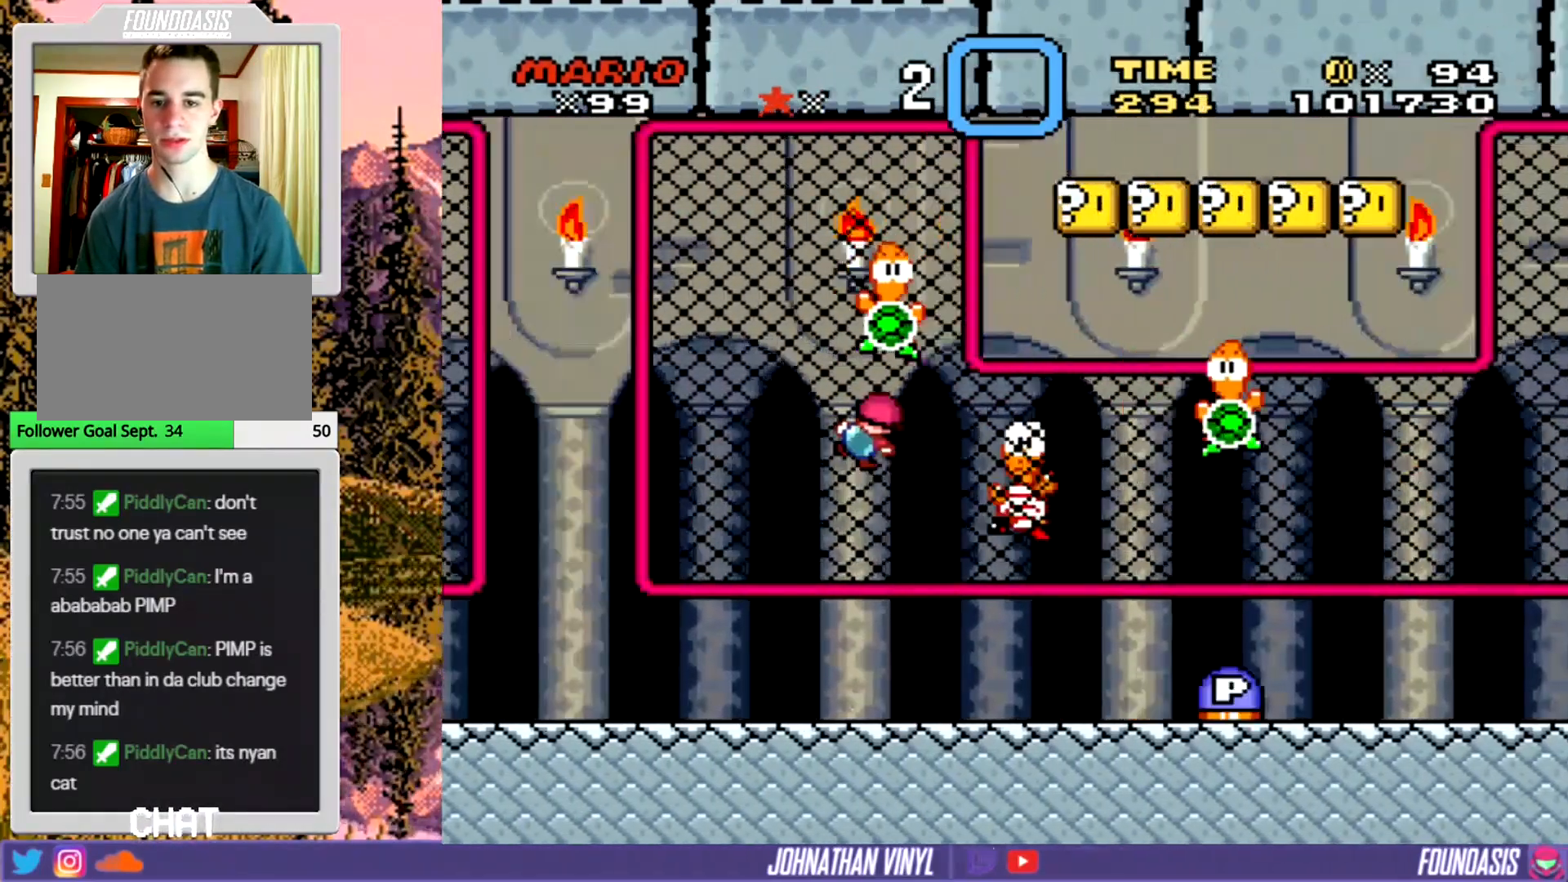
{"buttons": ["Y", "DPAD_RIGHT"], "events": [[500, "DPAD_RIGHT", "down"]]}
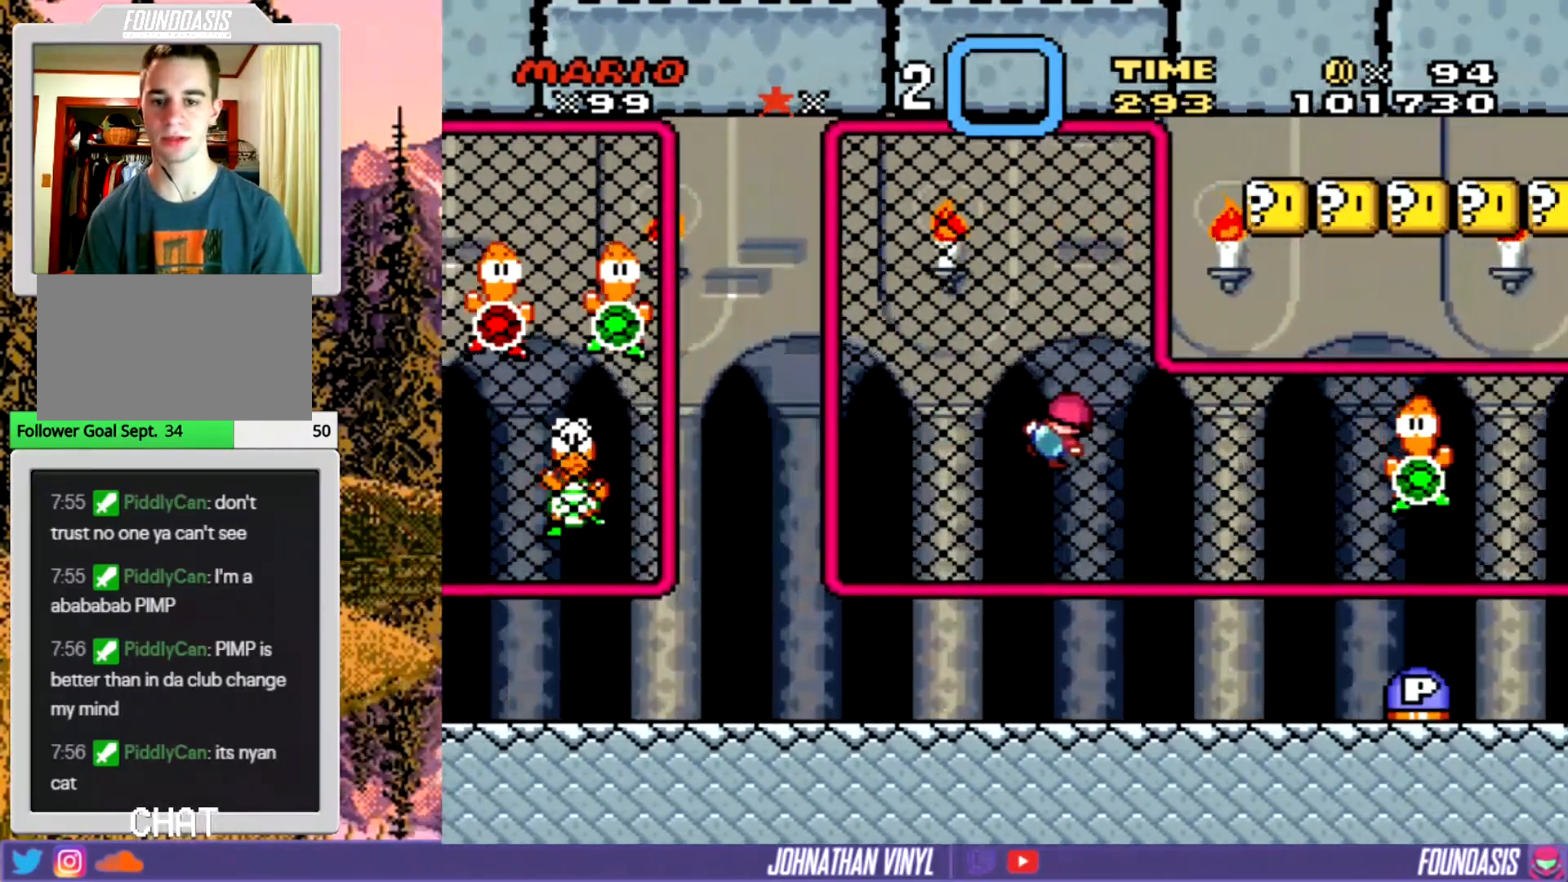
{"buttons": ["Y"], "events": [[200, "DPAD_RIGHT", "up"]]}
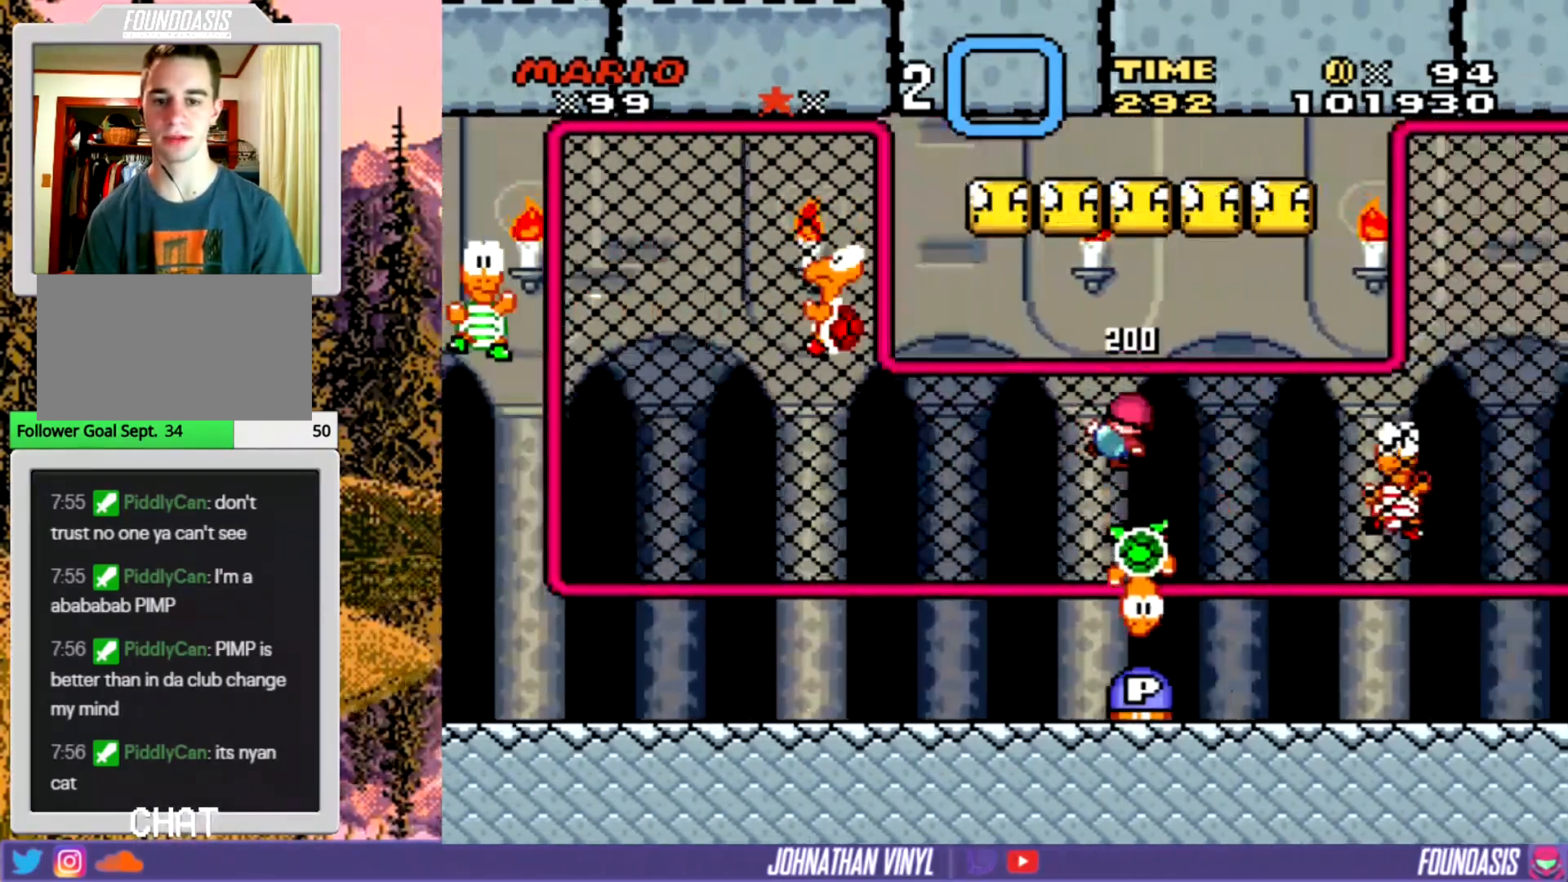
{"buttons": ["Y", "DPAD_RIGHT"], "events": [[167, "DPAD_RIGHT", "down"], [267, "DPAD_RIGHT", "up"], [467, "DPAD_RIGHT", "down"]]}
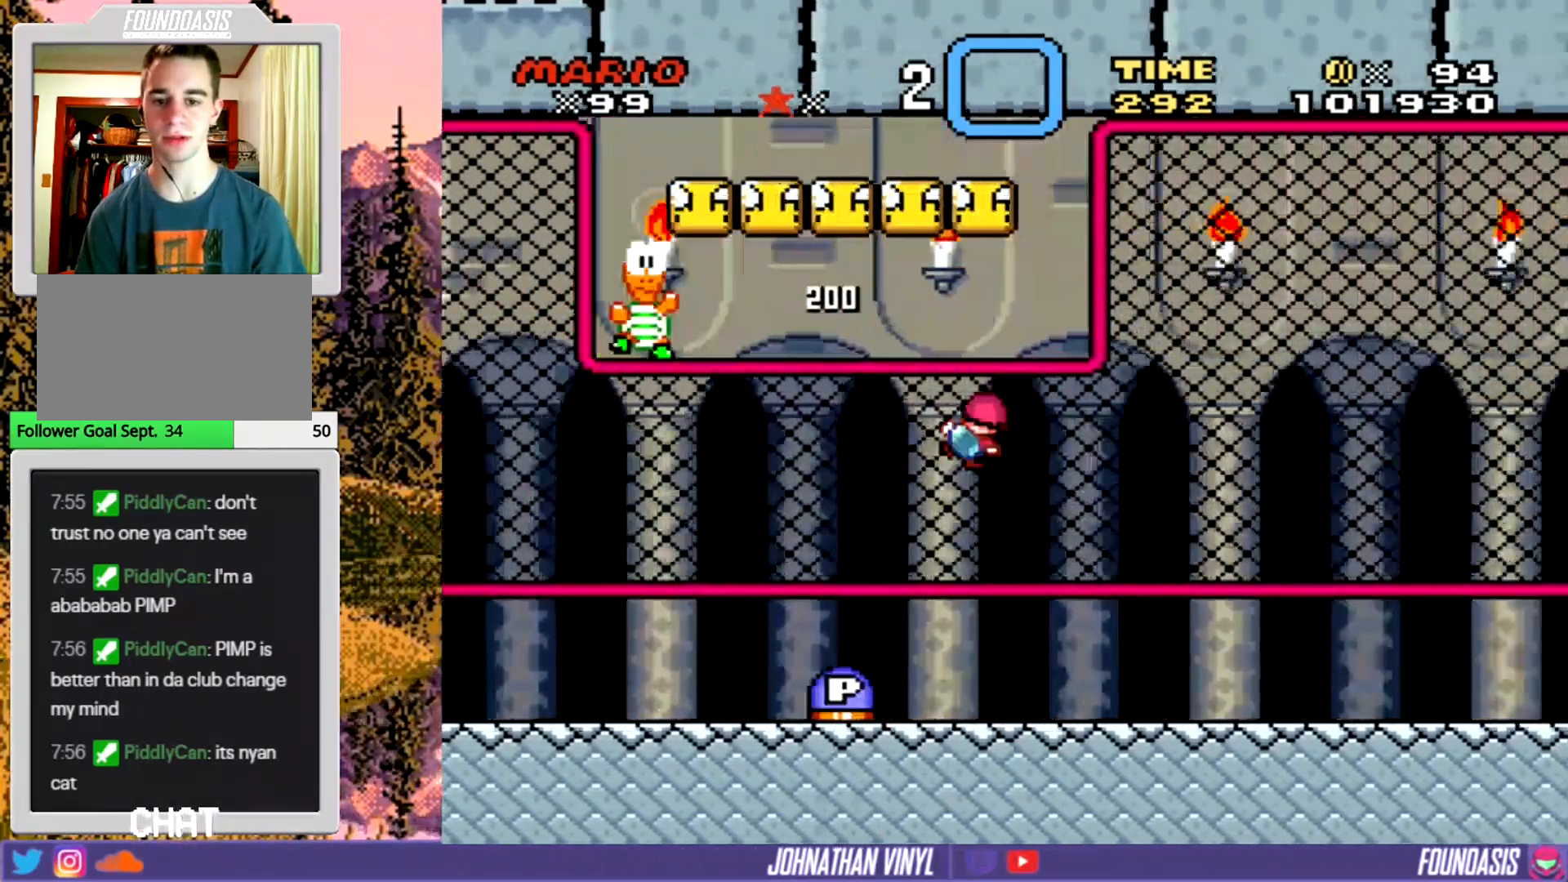
{"buttons": ["Y"], "events": [[267, "DPAD_RIGHT", "up"]]}
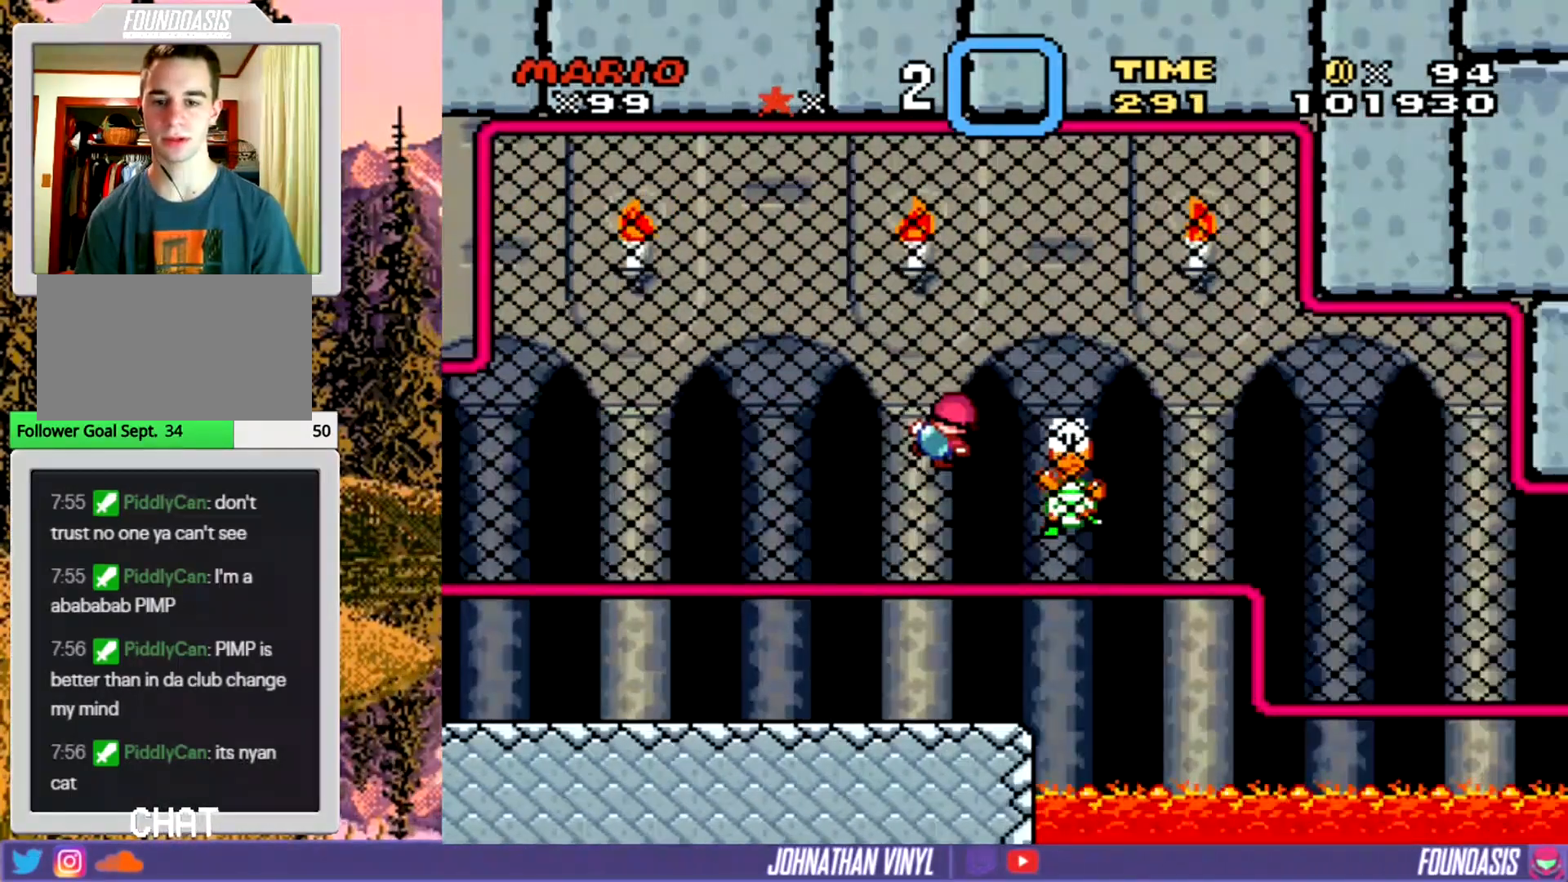
{"buttons": ["Y"], "events": [[233, "DPAD_RIGHT", "down"], [467, "DPAD_RIGHT", "up"]]}
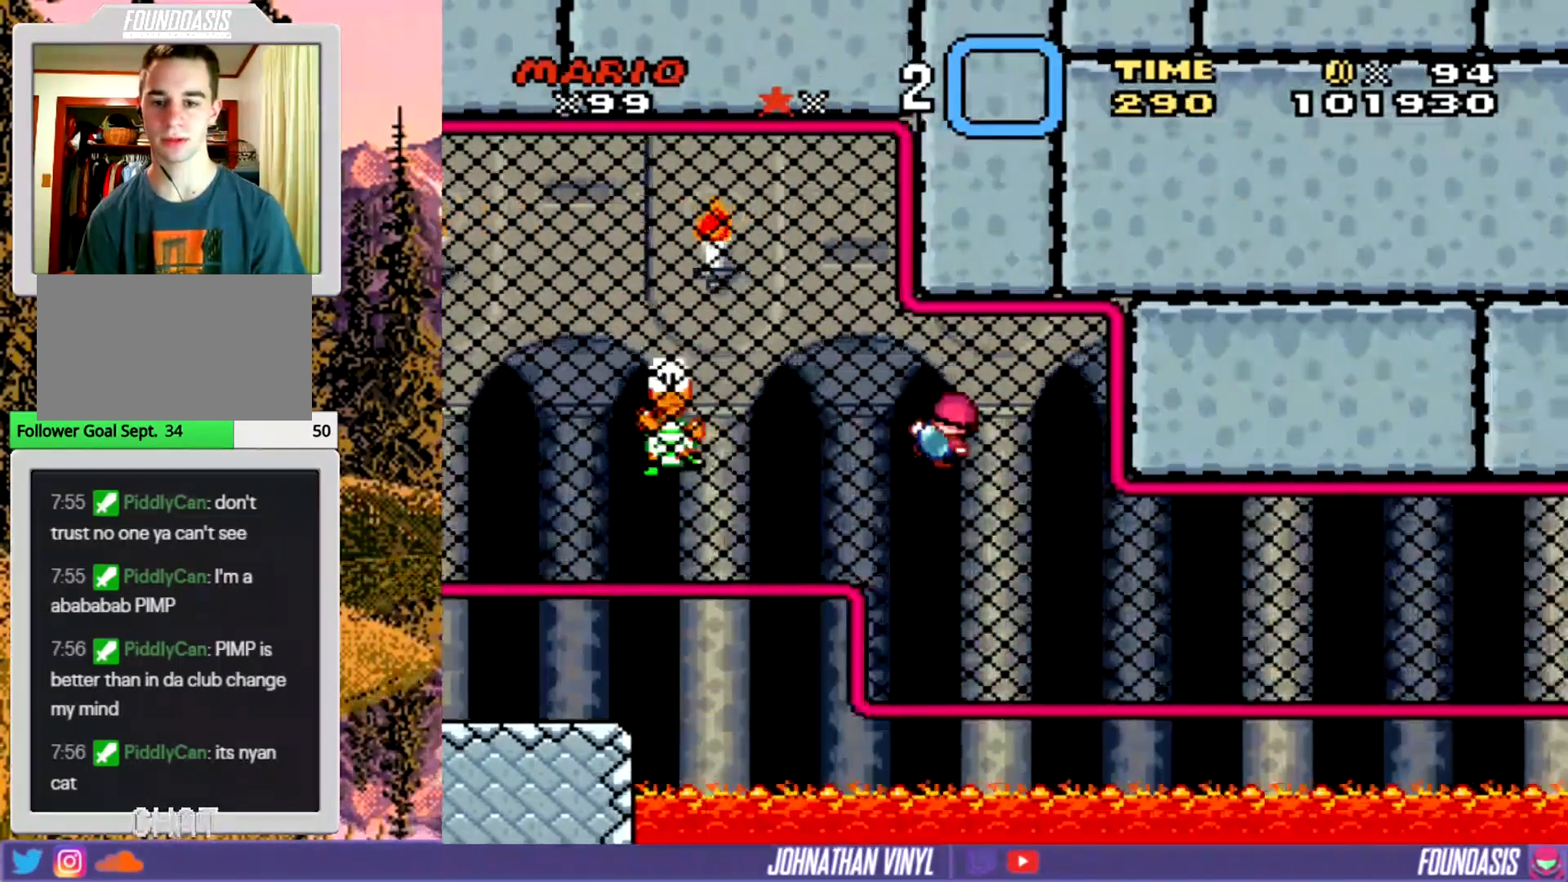
{"buttons": ["Y"], "events": [[300, "DPAD_RIGHT", "down"], [400, "DPAD_RIGHT", "up"]]}
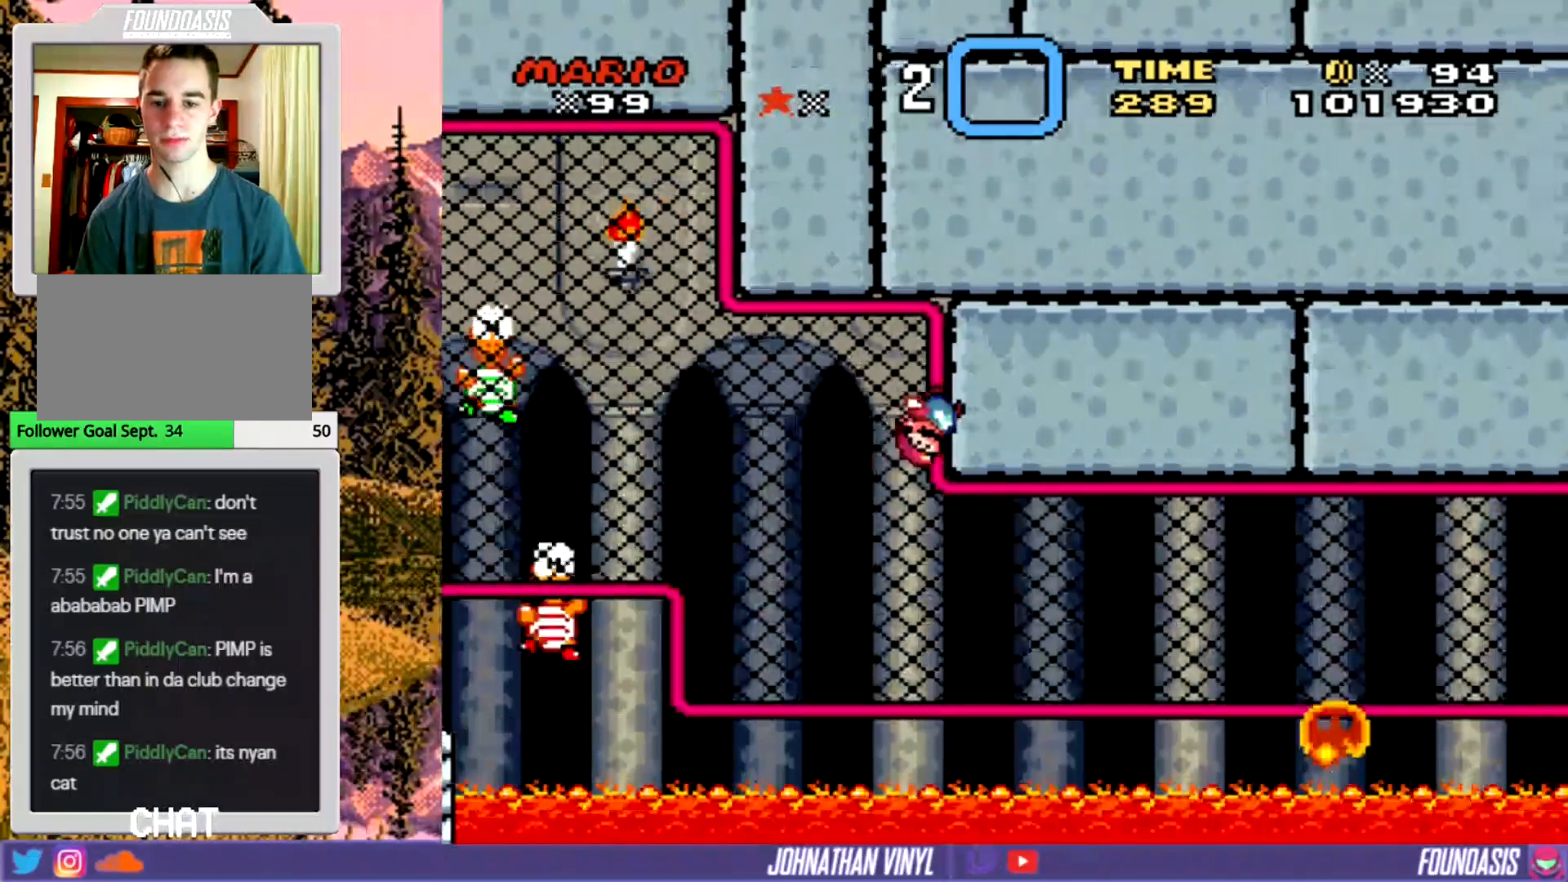
{"buttons": ["Y"], "events": [[167, "DPAD_DOWN", "down"], [233, "DPAD_DOWN", "up"], [400, "DPAD_RIGHT", "down"], [500, "DPAD_RIGHT", "up"]]}
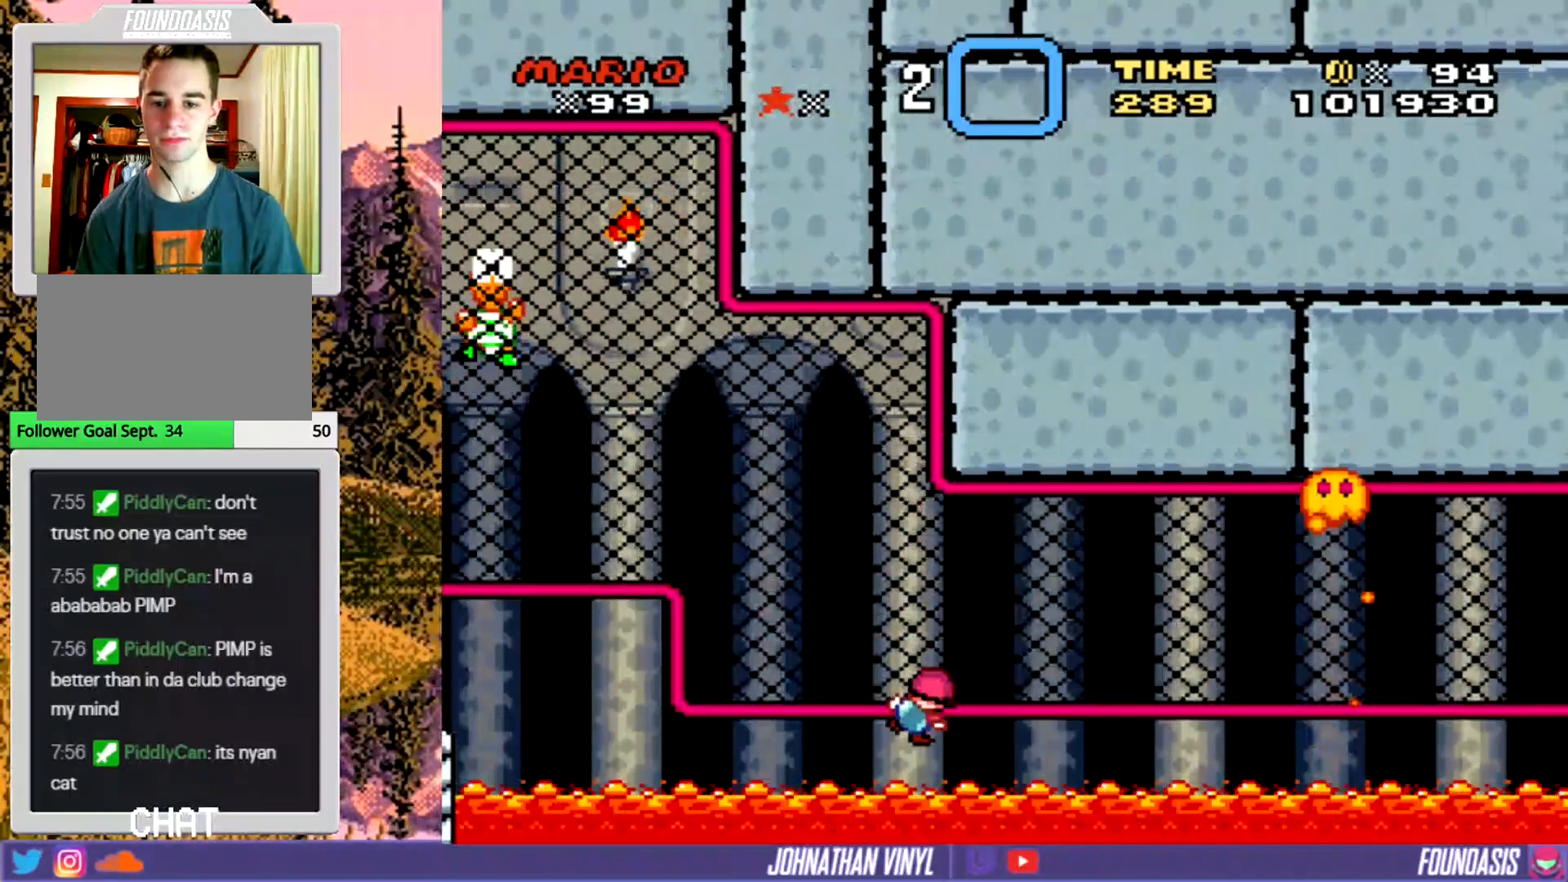
{"buttons": ["Y"], "events": [[33, "DPAD_UP", "down"], [267, "DPAD_UP", "up"]]}
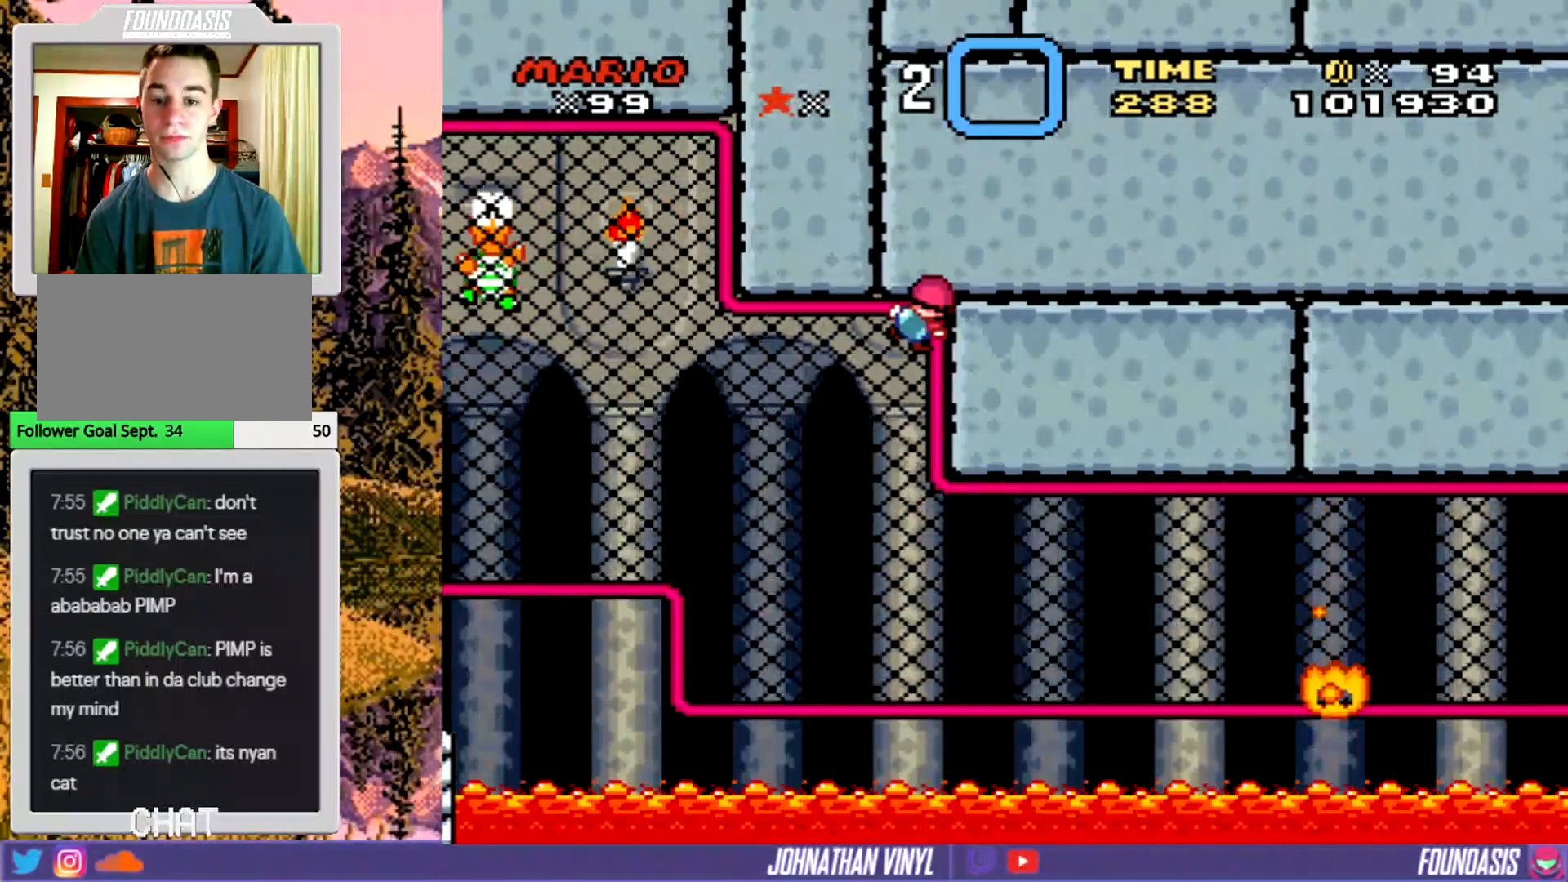
{"buttons": ["Y"], "events": [[33, "DPAD_RIGHT", "down"], [167, "DPAD_RIGHT", "up"], [367, "DPAD_DOWN", "down"], [467, "DPAD_DOWN", "up"]]}
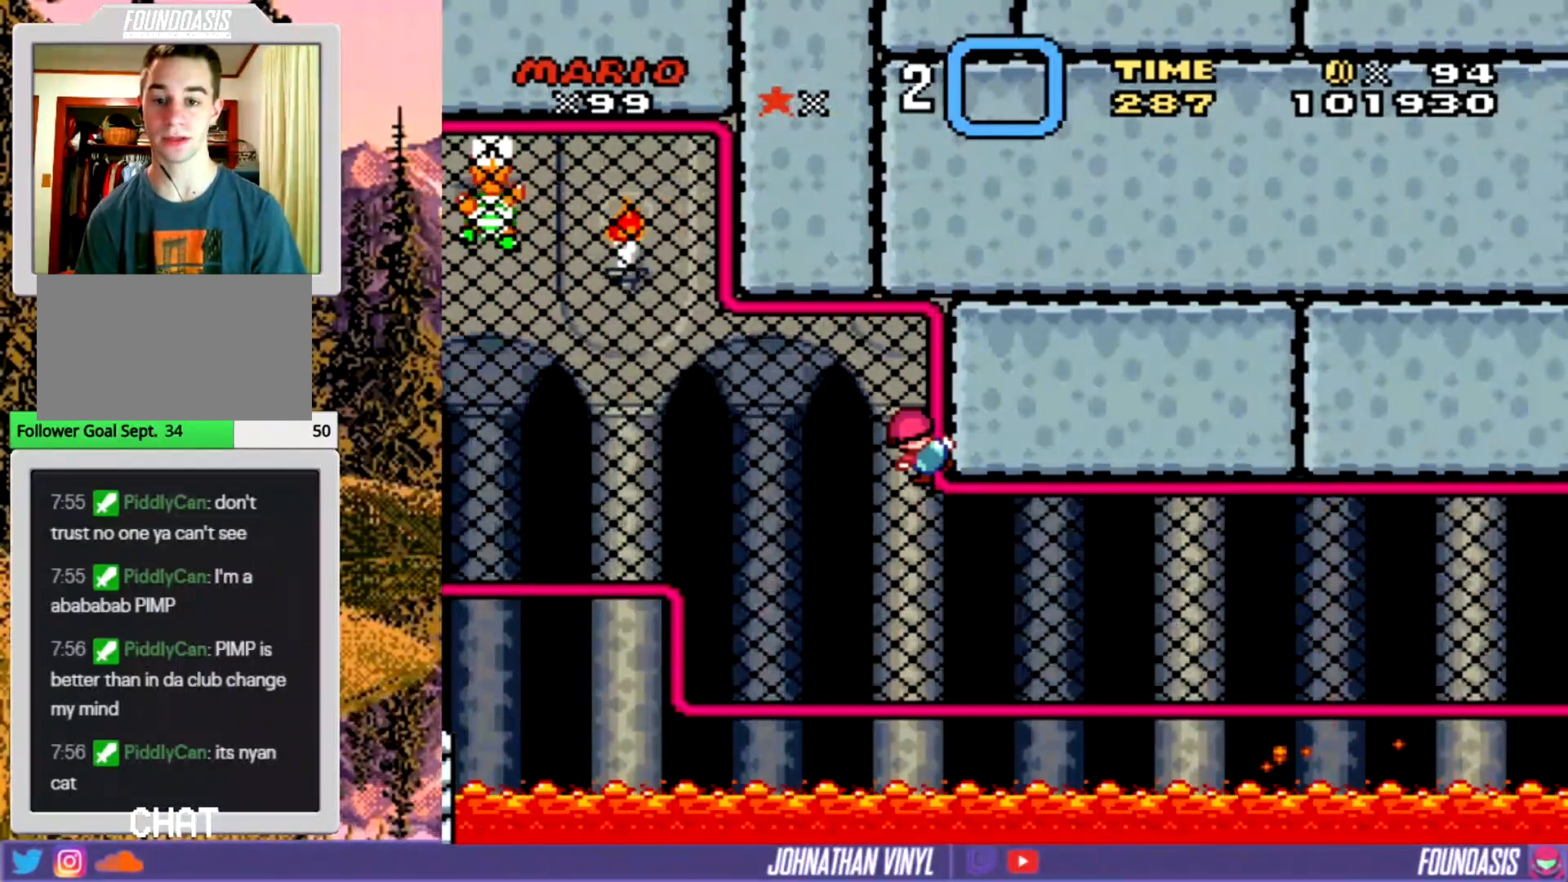
{"buttons": ["Y"], "events": []}
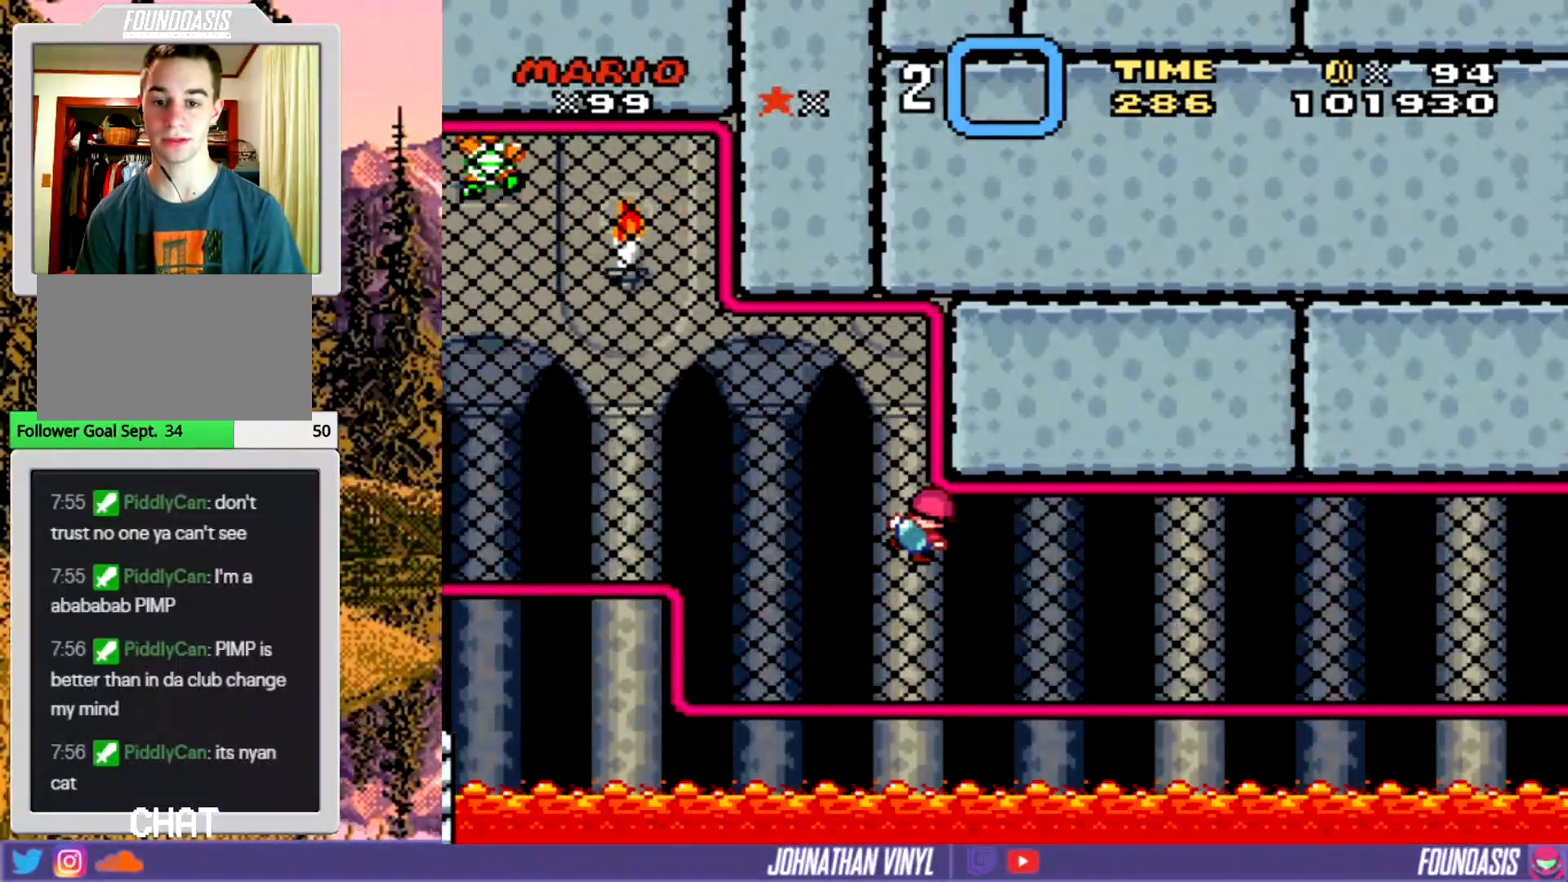
{"buttons": ["Y"], "events": [[200, "DPAD_RIGHT", "down"], [300, "DPAD_RIGHT", "up"]]}
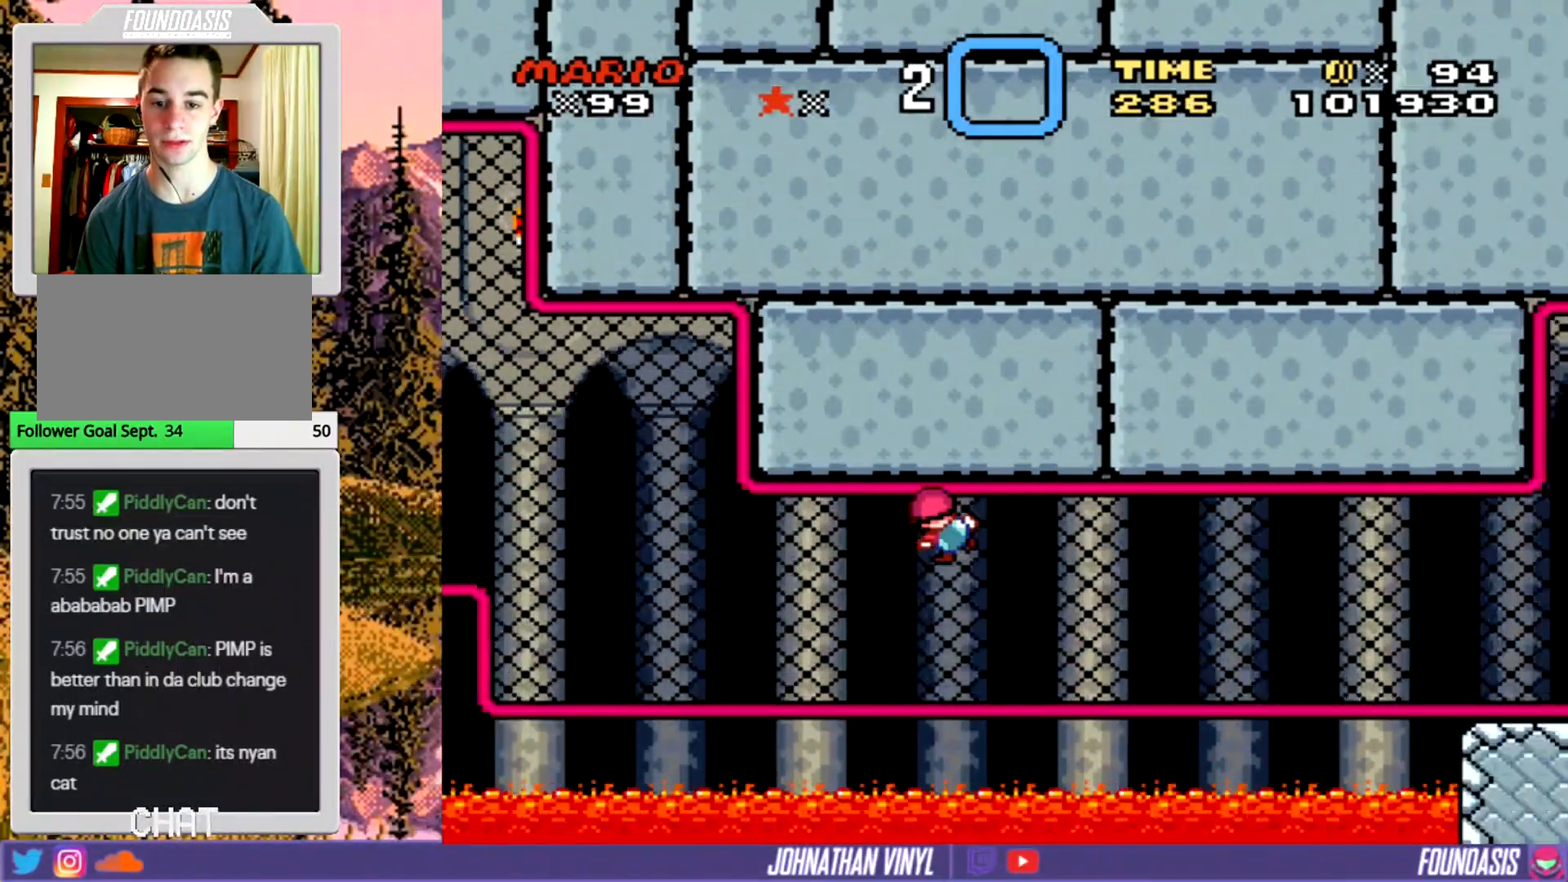
{"buttons": ["Y"], "events": []}
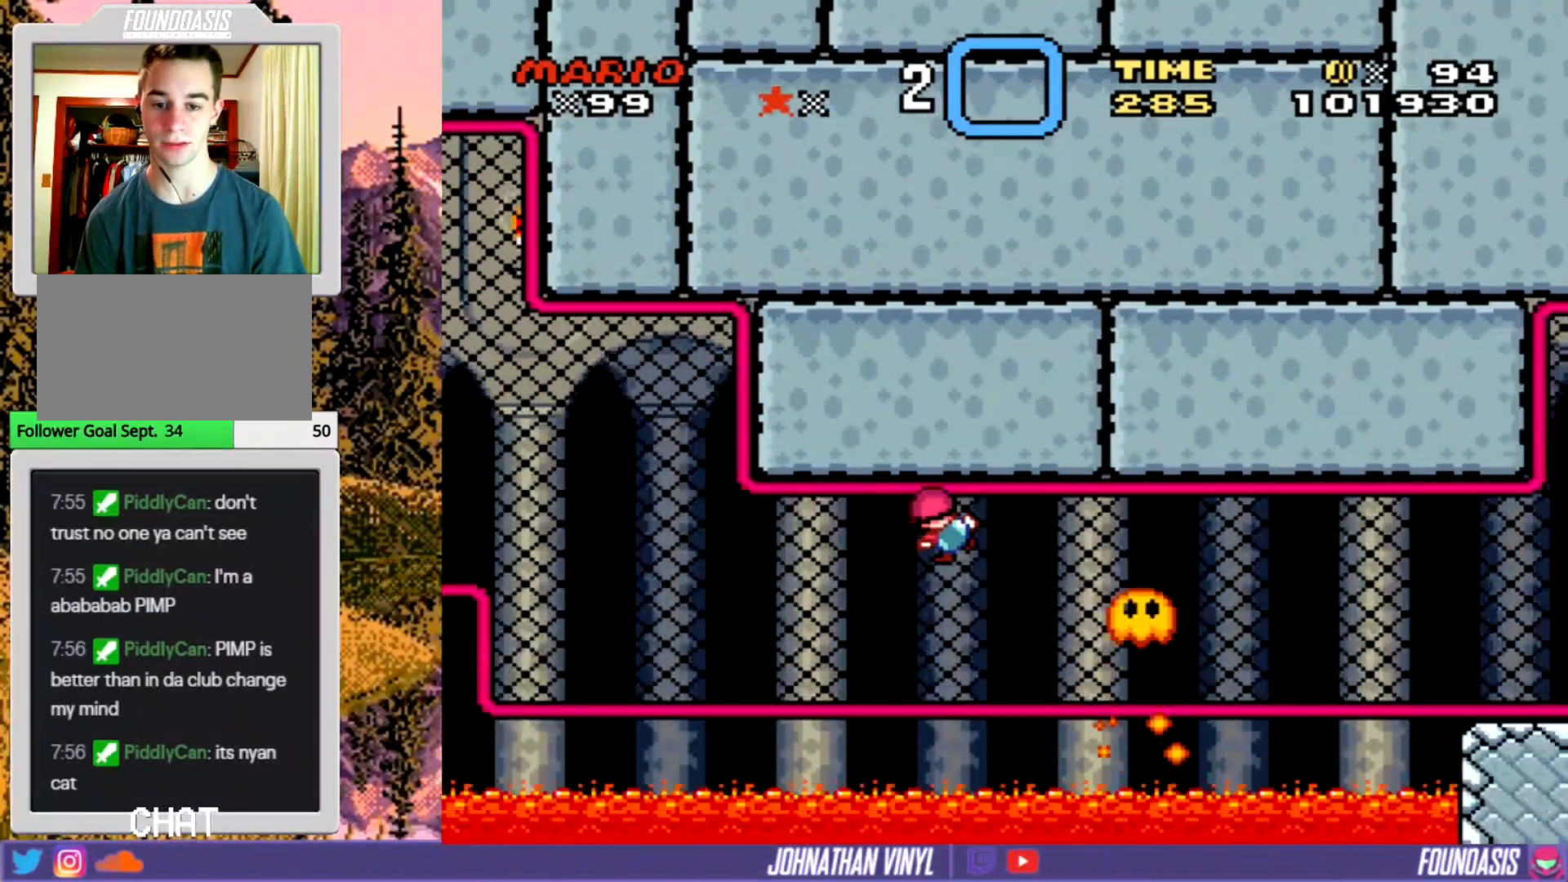
{"buttons": ["Y"], "events": []}
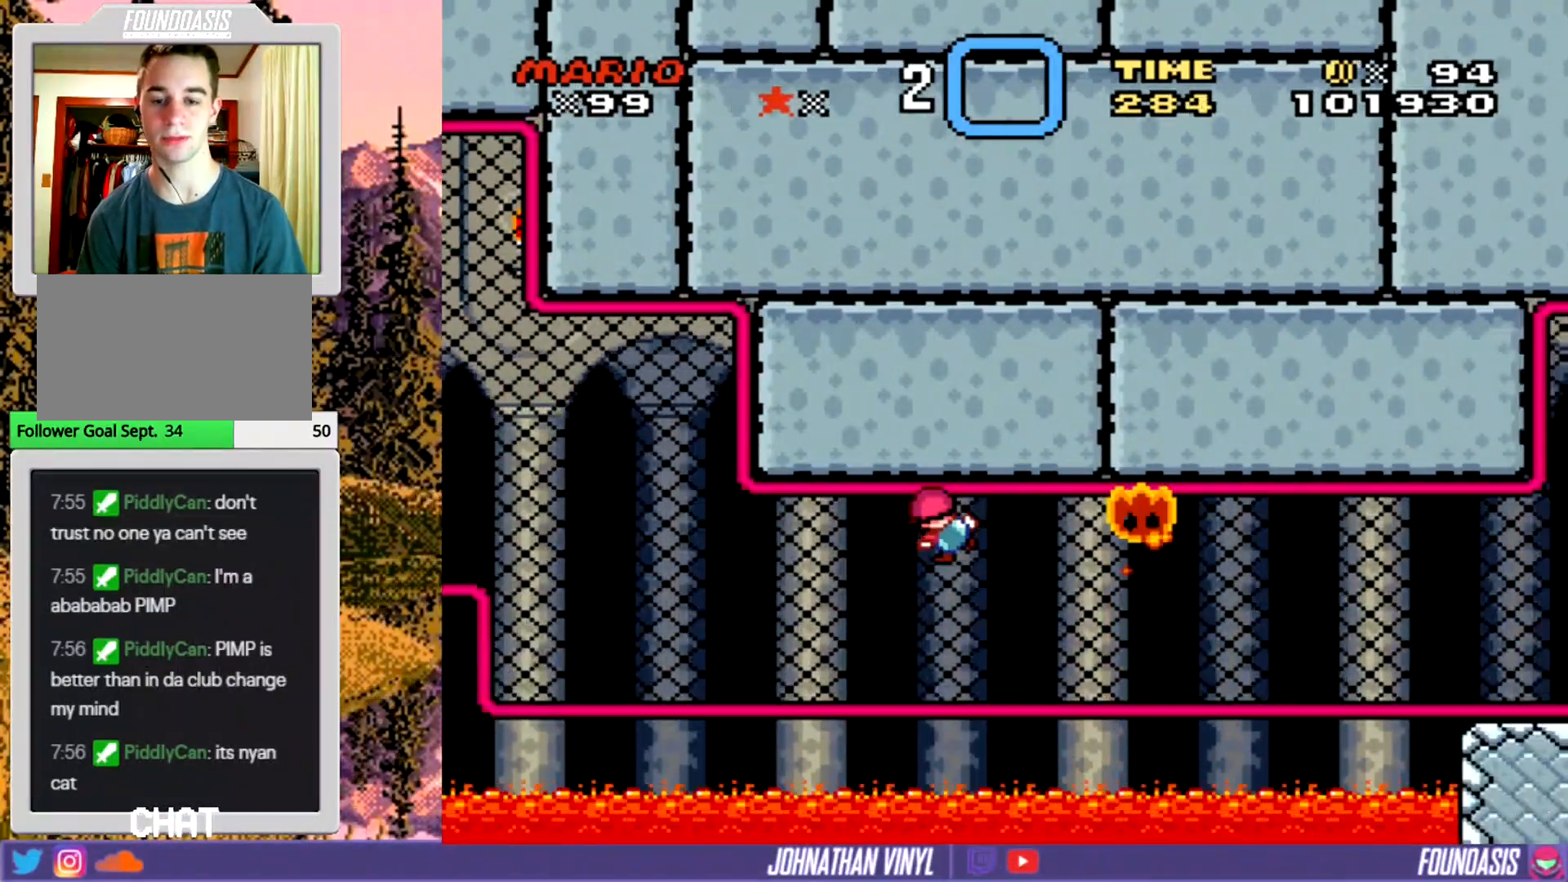
{"buttons": ["Y", "DPAD_RIGHT"], "events": [[367, "DPAD_RIGHT", "down"]]}
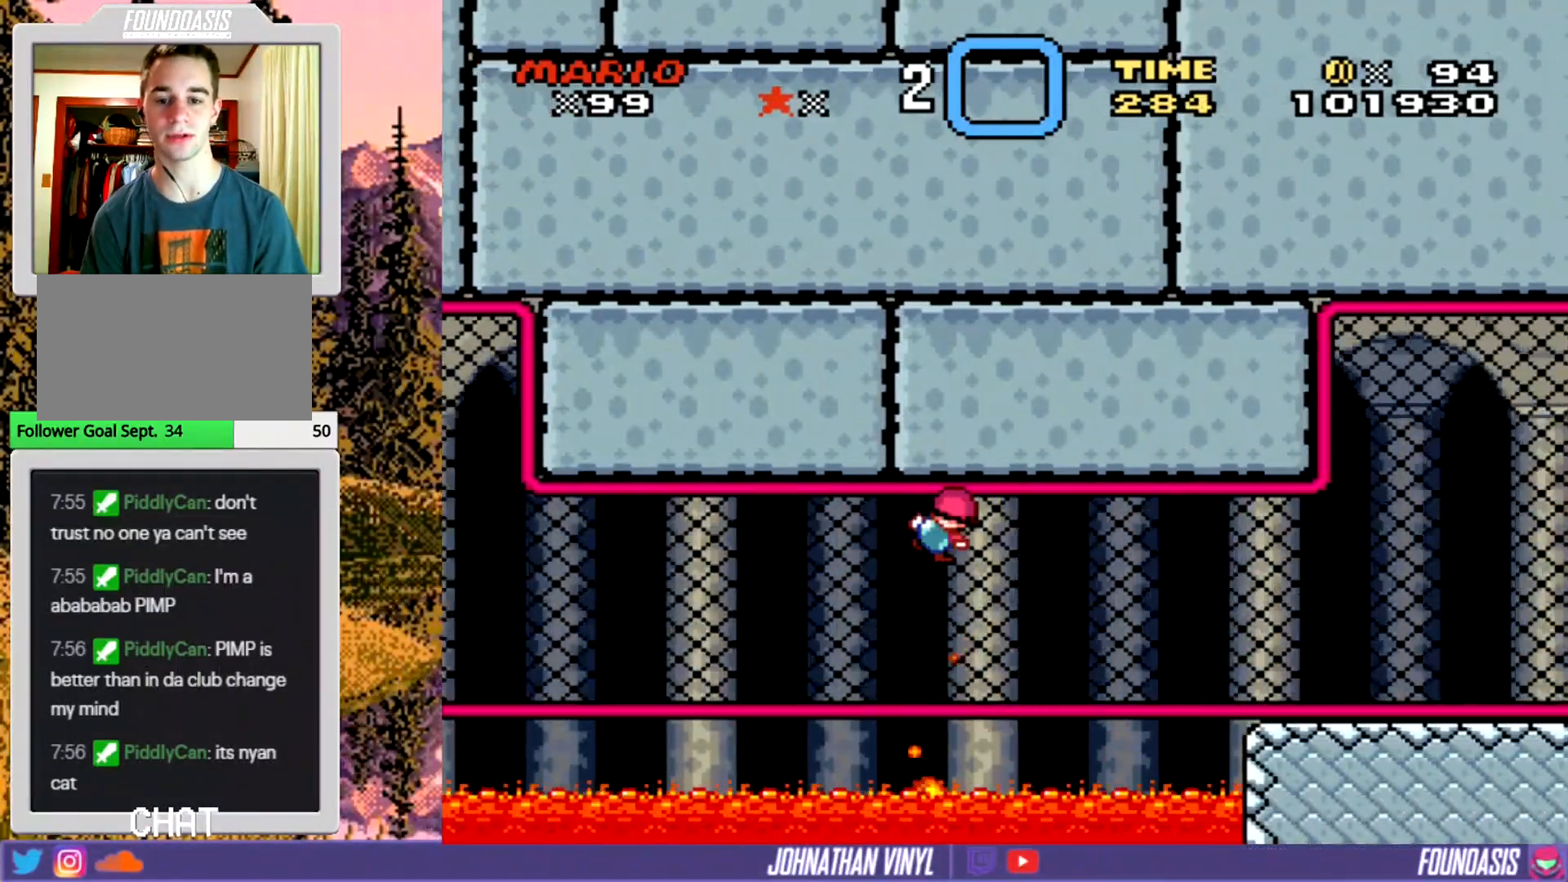
{"buttons": ["Y", "DPAD_UP"], "events": [[233, "DPAD_RIGHT", "up"], [500, "DPAD_UP", "down"]]}
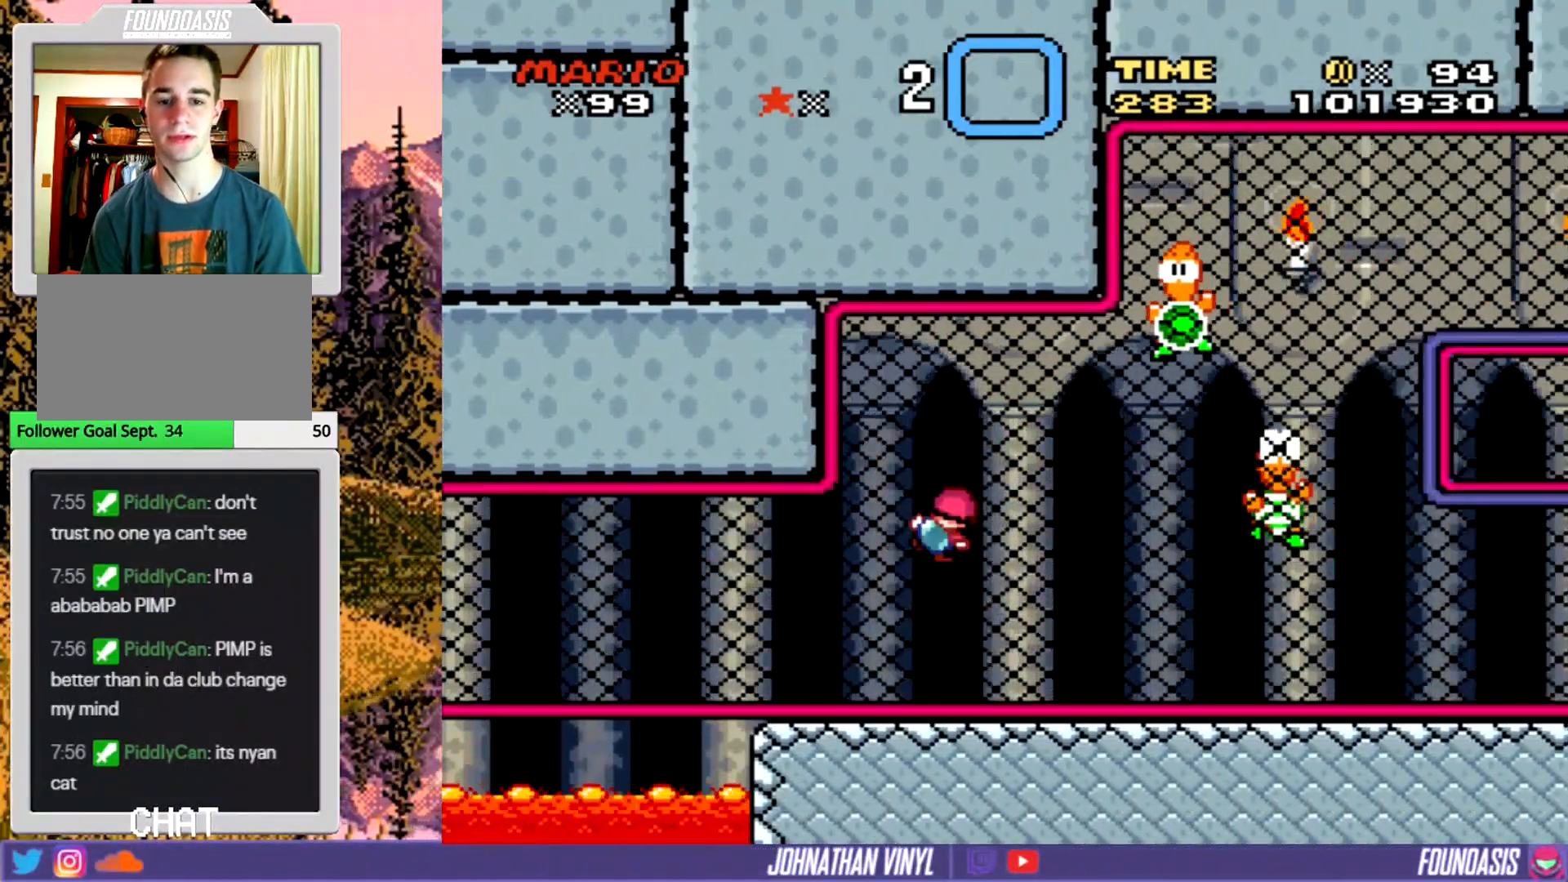
{"buttons": ["Y"], "events": [[133, "DPAD_UP", "up"], [267, "DPAD_DOWN", "down"], [467, "DPAD_DOWN", "up"]]}
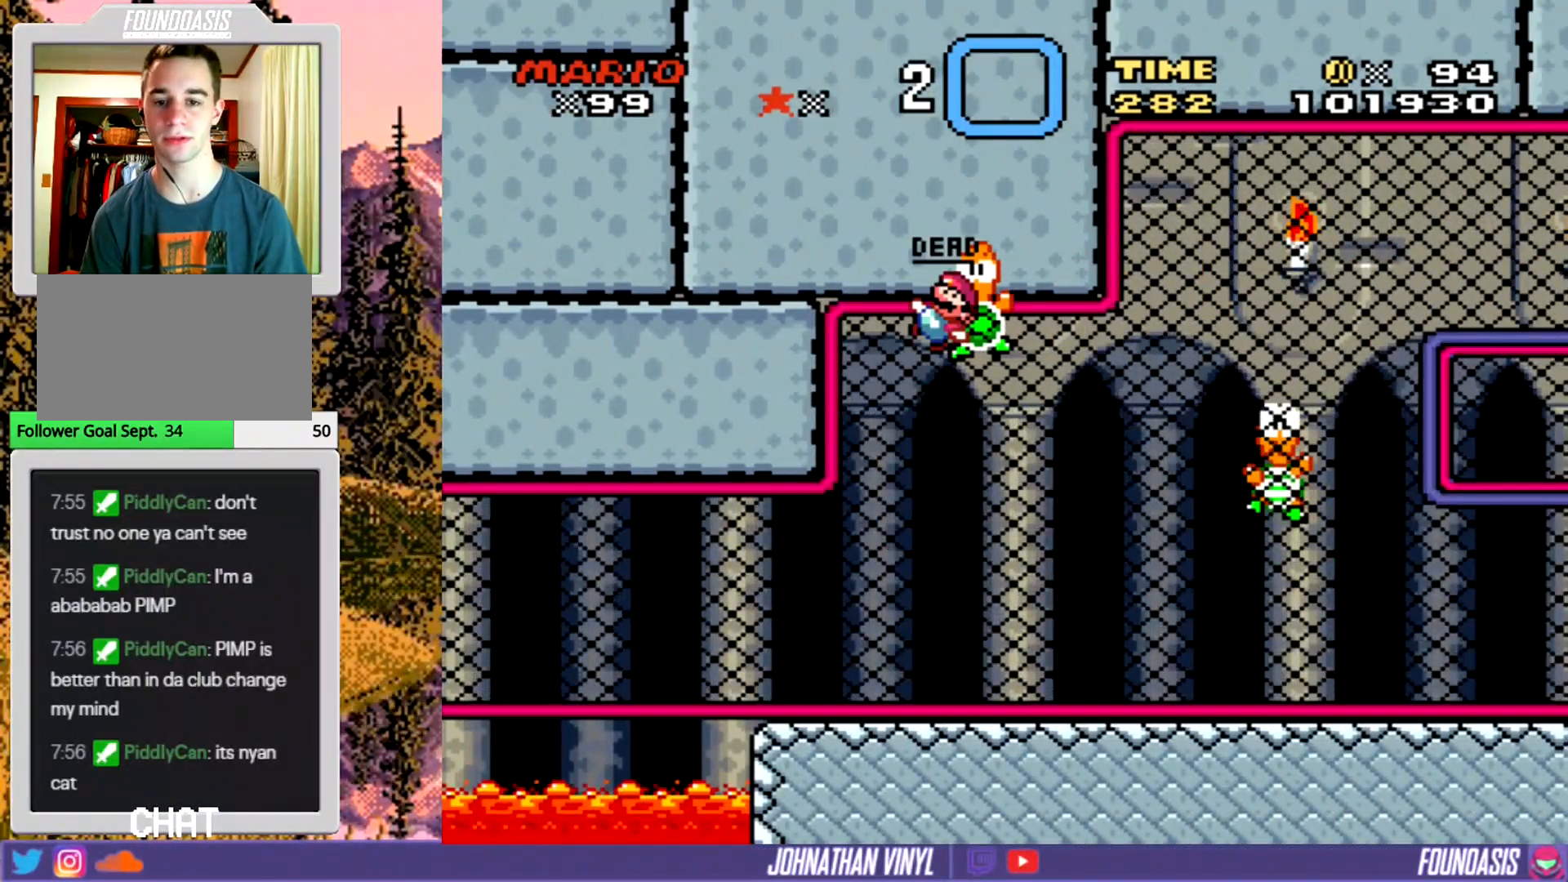
{"buttons": ["Y"], "events": []}
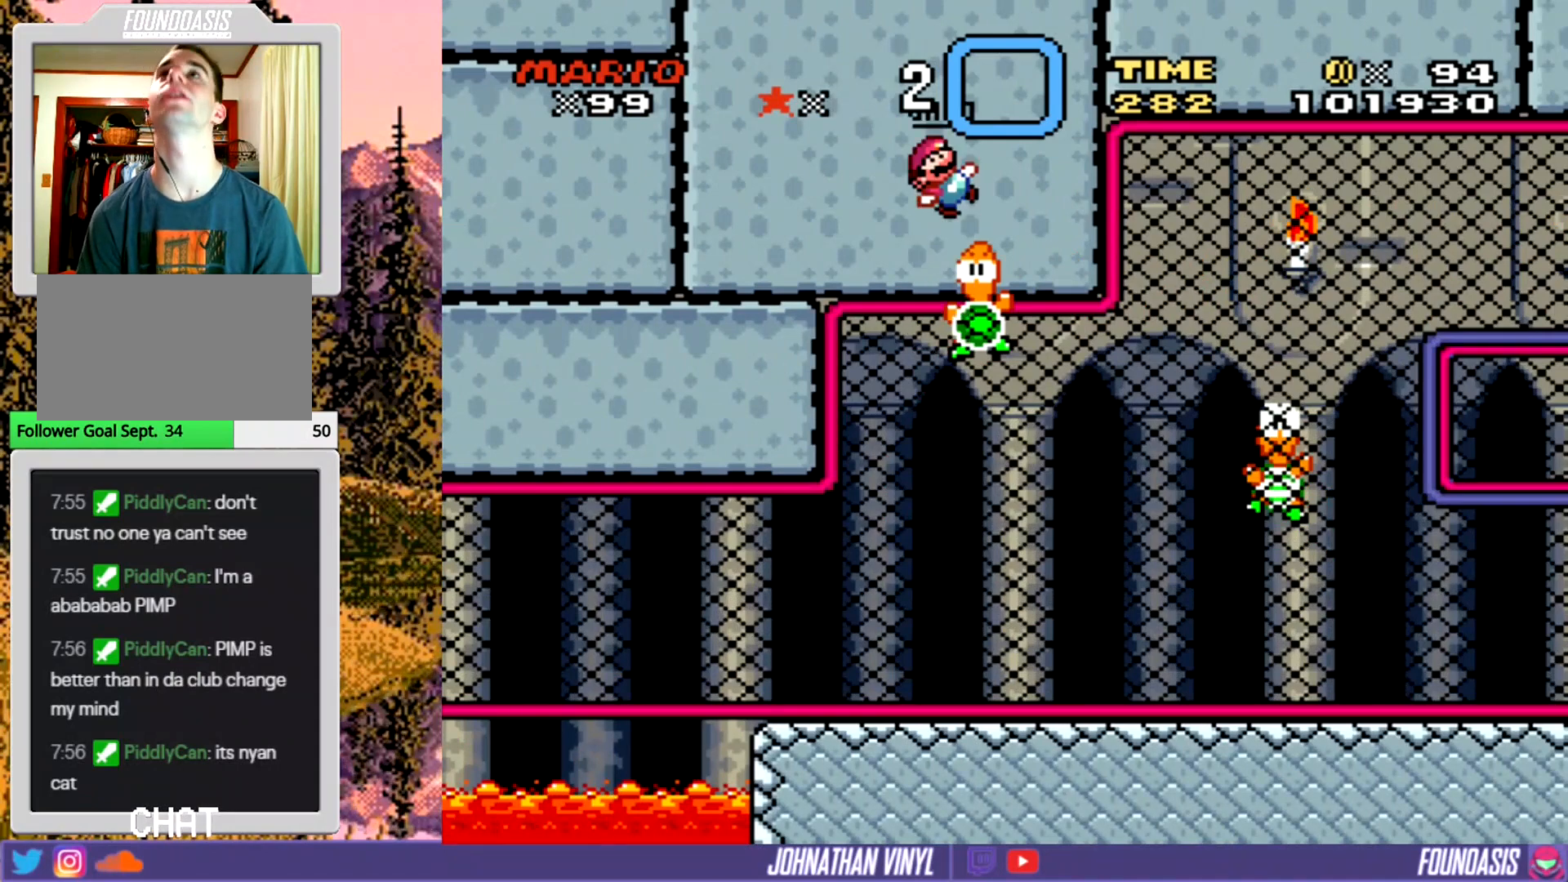
{"buttons": ["Y"], "events": []}